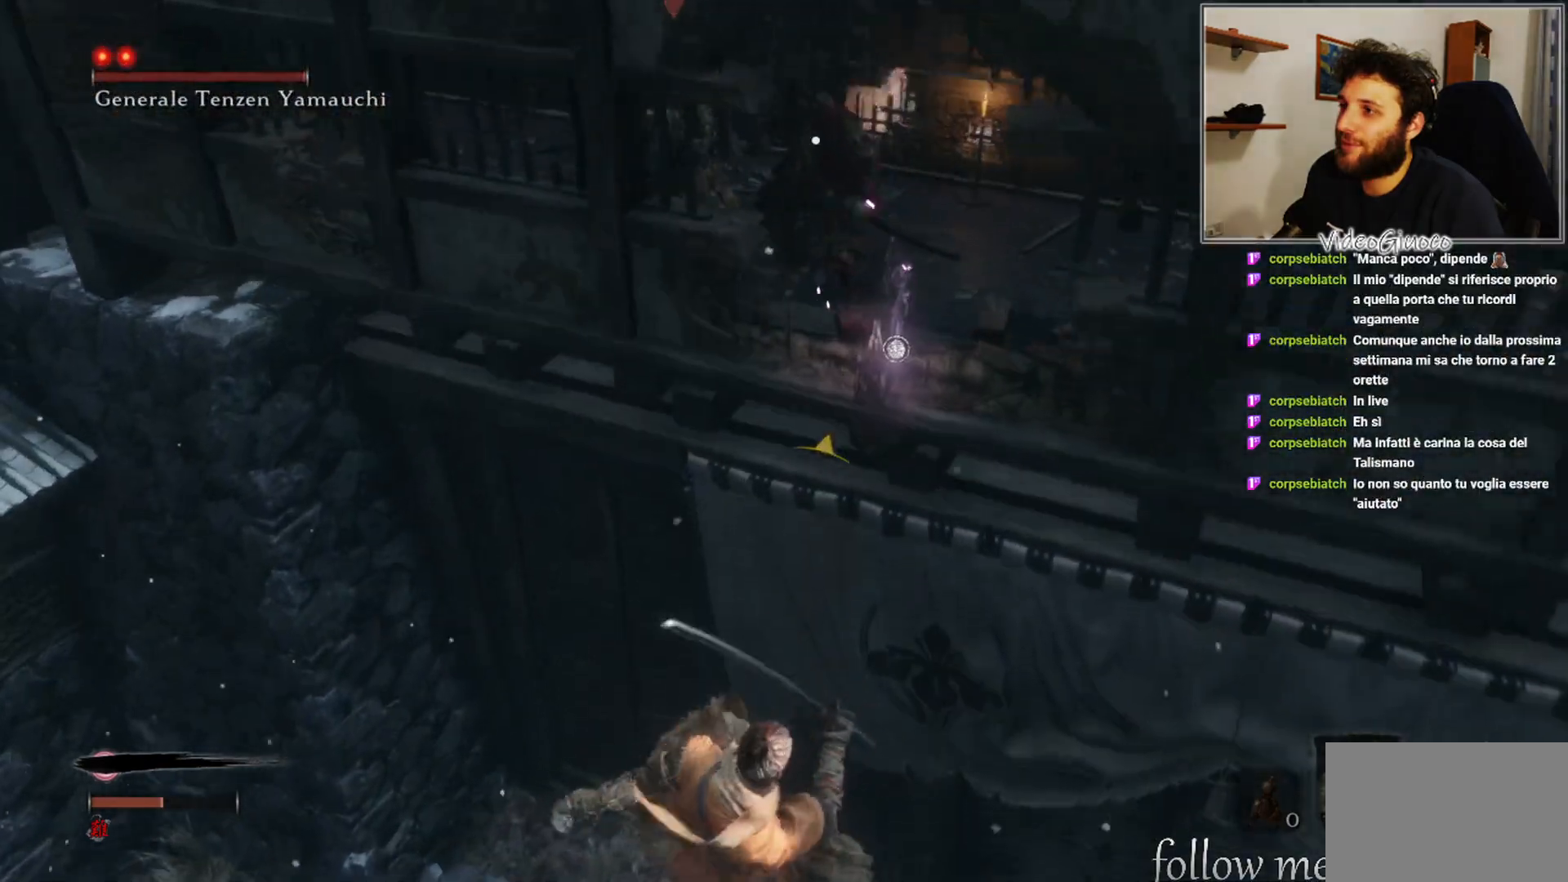
Gameplay with a controller (Xbox layout); each line is a JSON object with the inputs held at the frame after it. "events" lists button and stick changes between this image and that frame as [ms after this image, input, new state], when the widget could be followed in between.
{"buttons": [], "left_stick": "down", "right_stick": "up", "events": []}
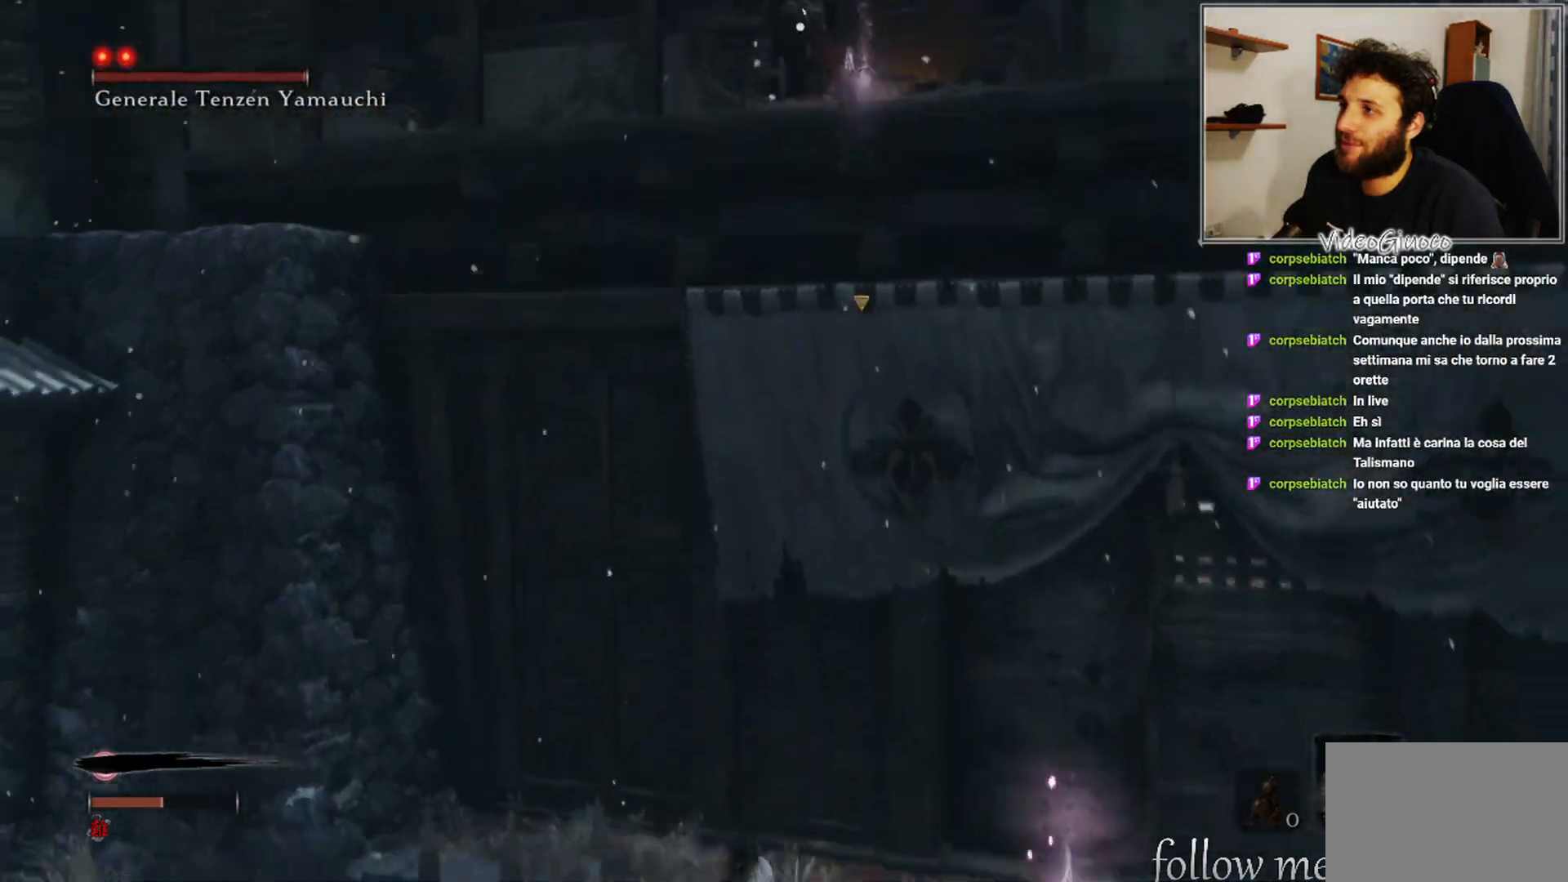
{"buttons": [], "left_stick": "down-left", "right_stick": "left", "events": [[133, "right_stick", "center"], [217, "right_stick", "left"], [317, "left_stick", "down-left"]]}
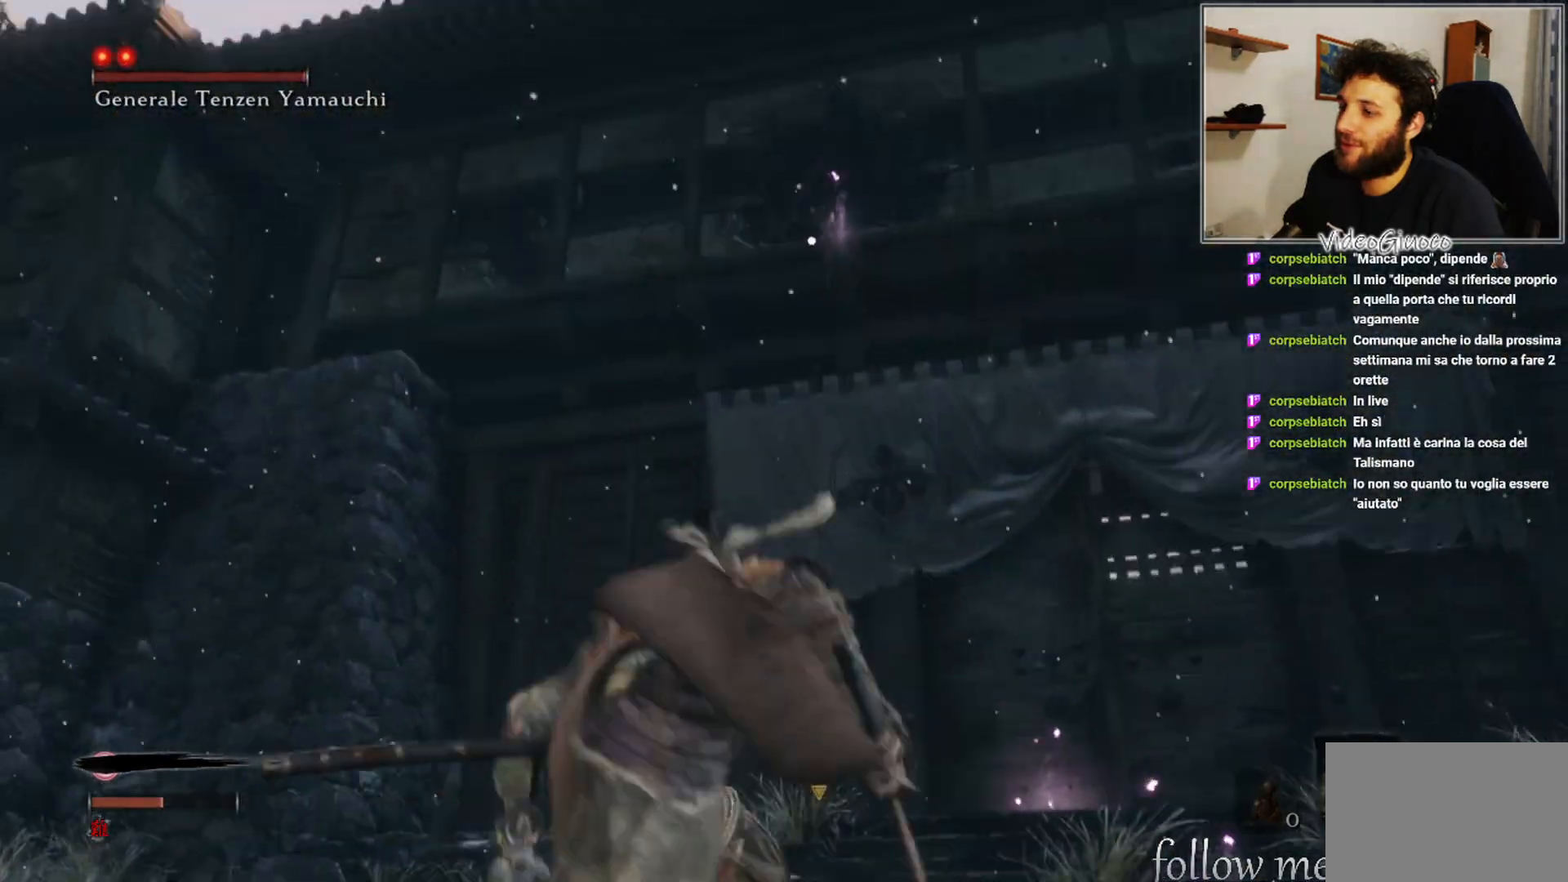
{"buttons": ["R3"], "left_stick": "down-left", "right_stick": "left", "events": [[300, "R3", "down"]]}
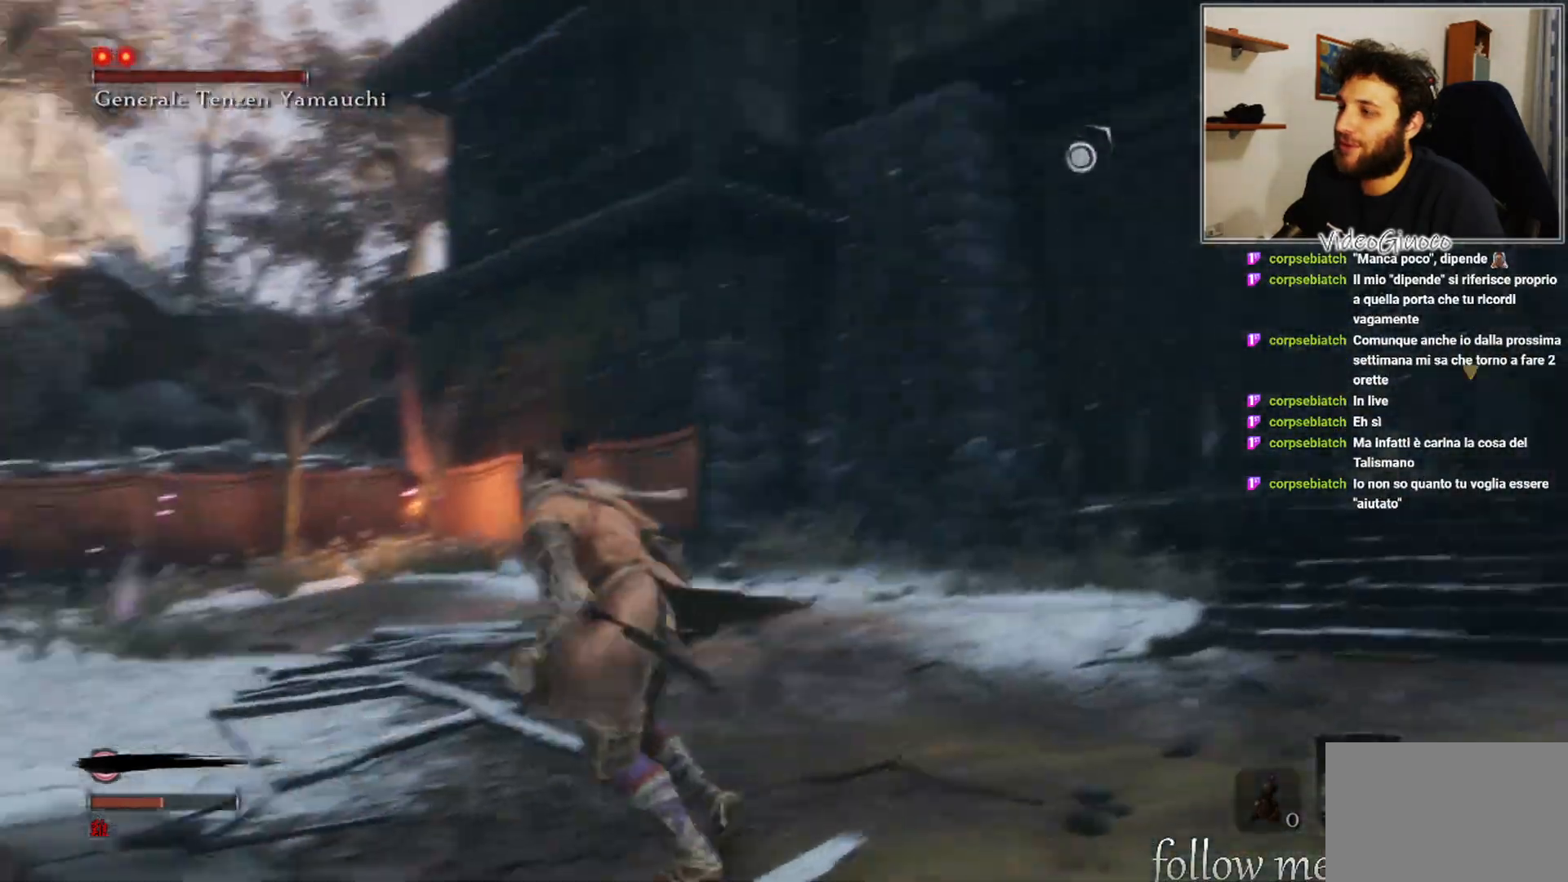
{"buttons": [], "left_stick": "up-left", "right_stick": "center", "events": [[67, "R3", "up"], [417, "left_stick", "up-left"], [467, "right_stick", "center"]]}
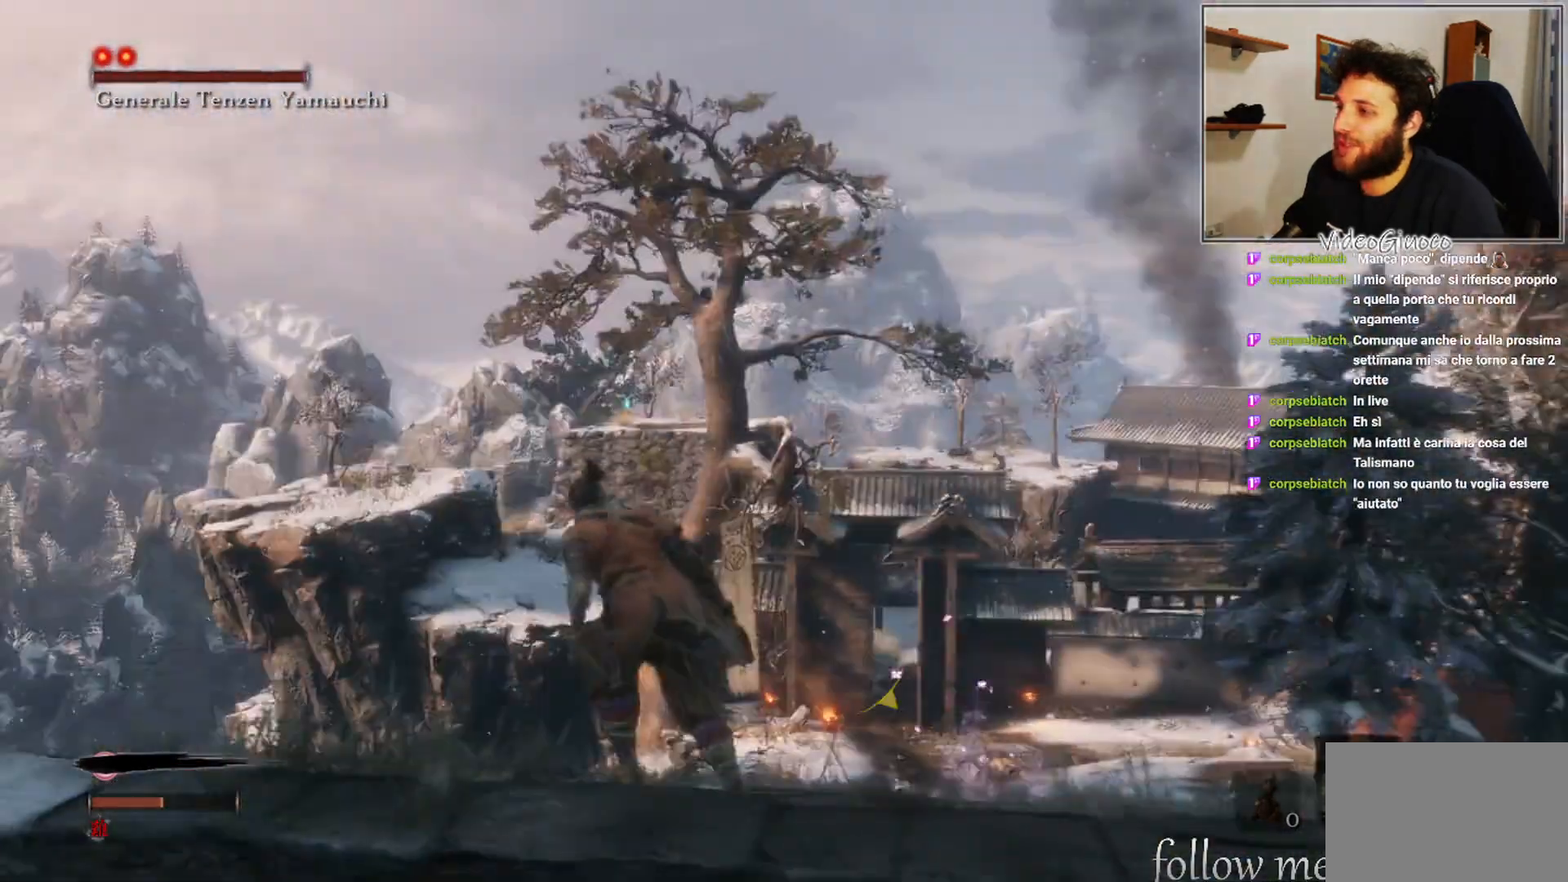
{"buttons": [], "left_stick": "up", "right_stick": "center", "events": [[50, "left_stick", "up"], [167, "right_stick", "down-right"], [367, "right_stick", "center"]]}
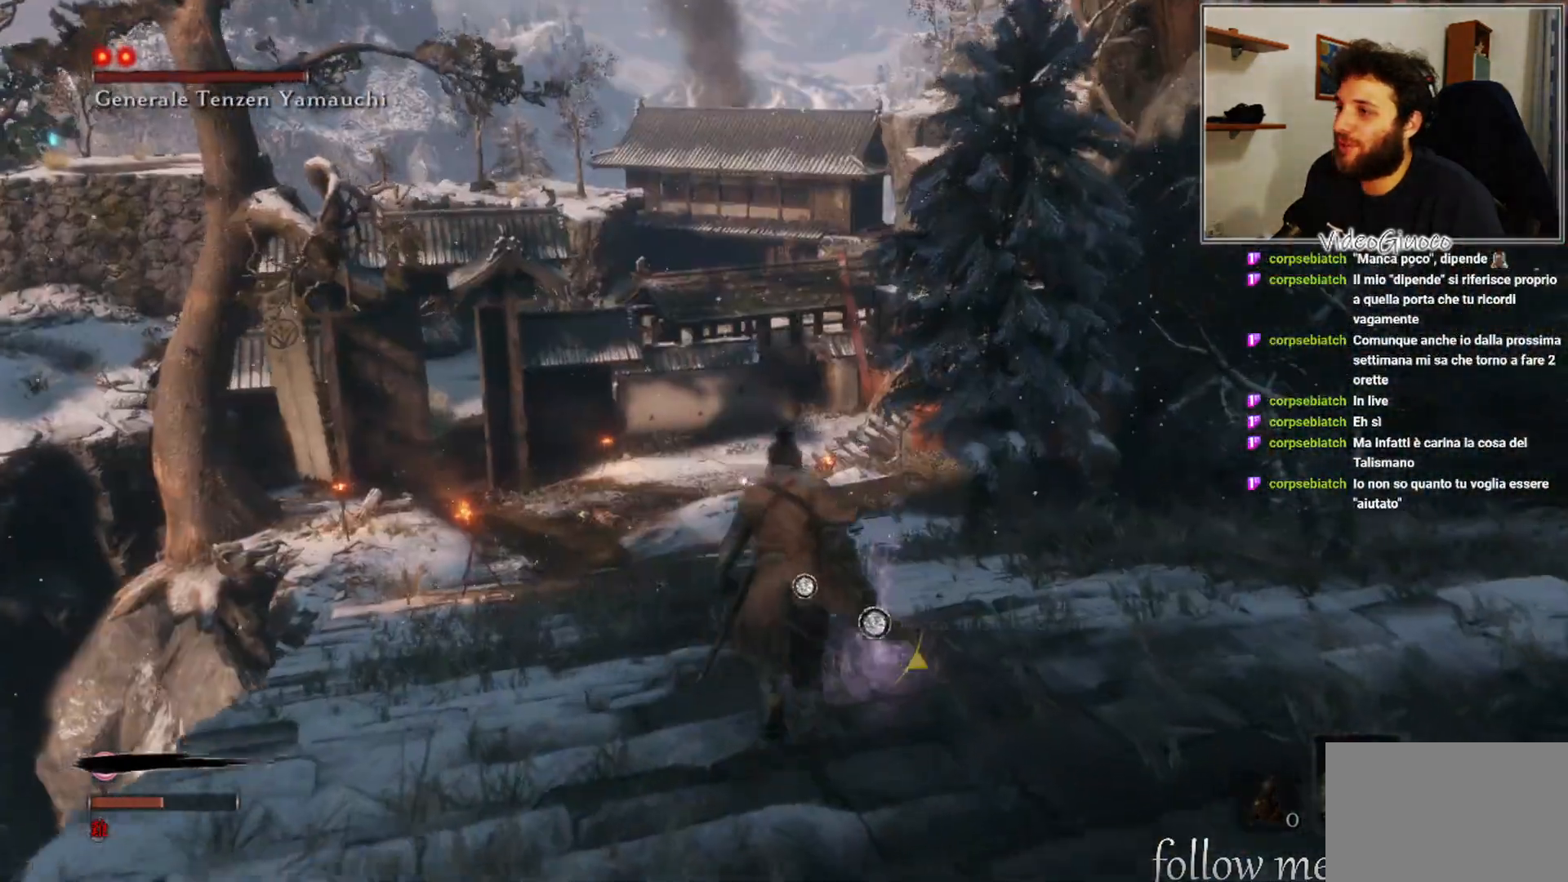
{"buttons": ["A"], "left_stick": "up", "right_stick": "center", "events": [[483, "A", "down"]]}
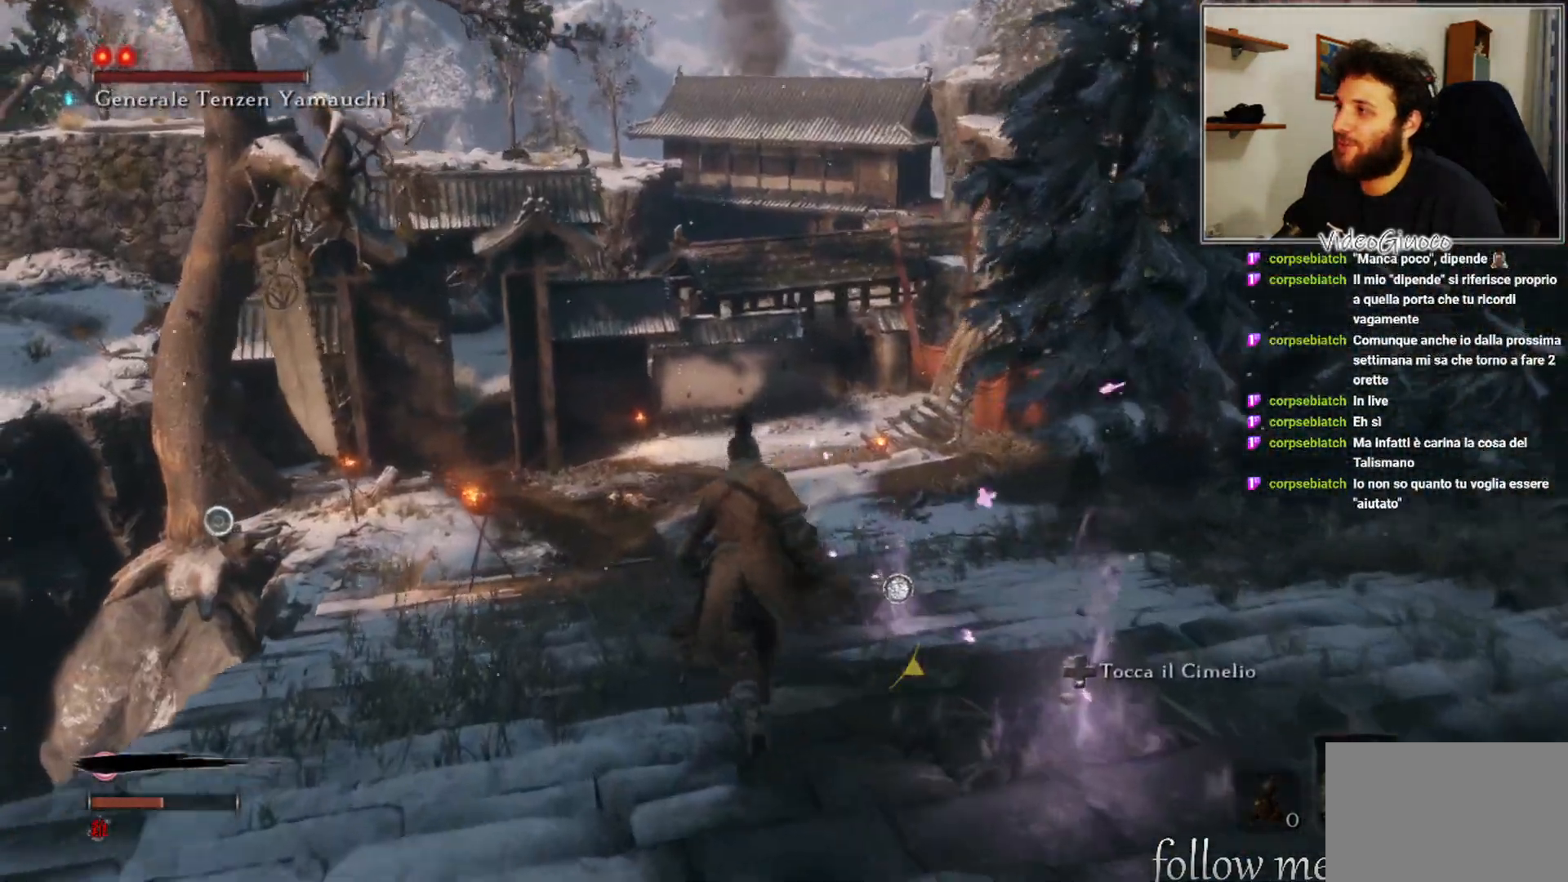
{"buttons": [], "left_stick": "up", "right_stick": "center", "events": [[317, "A", "up"]]}
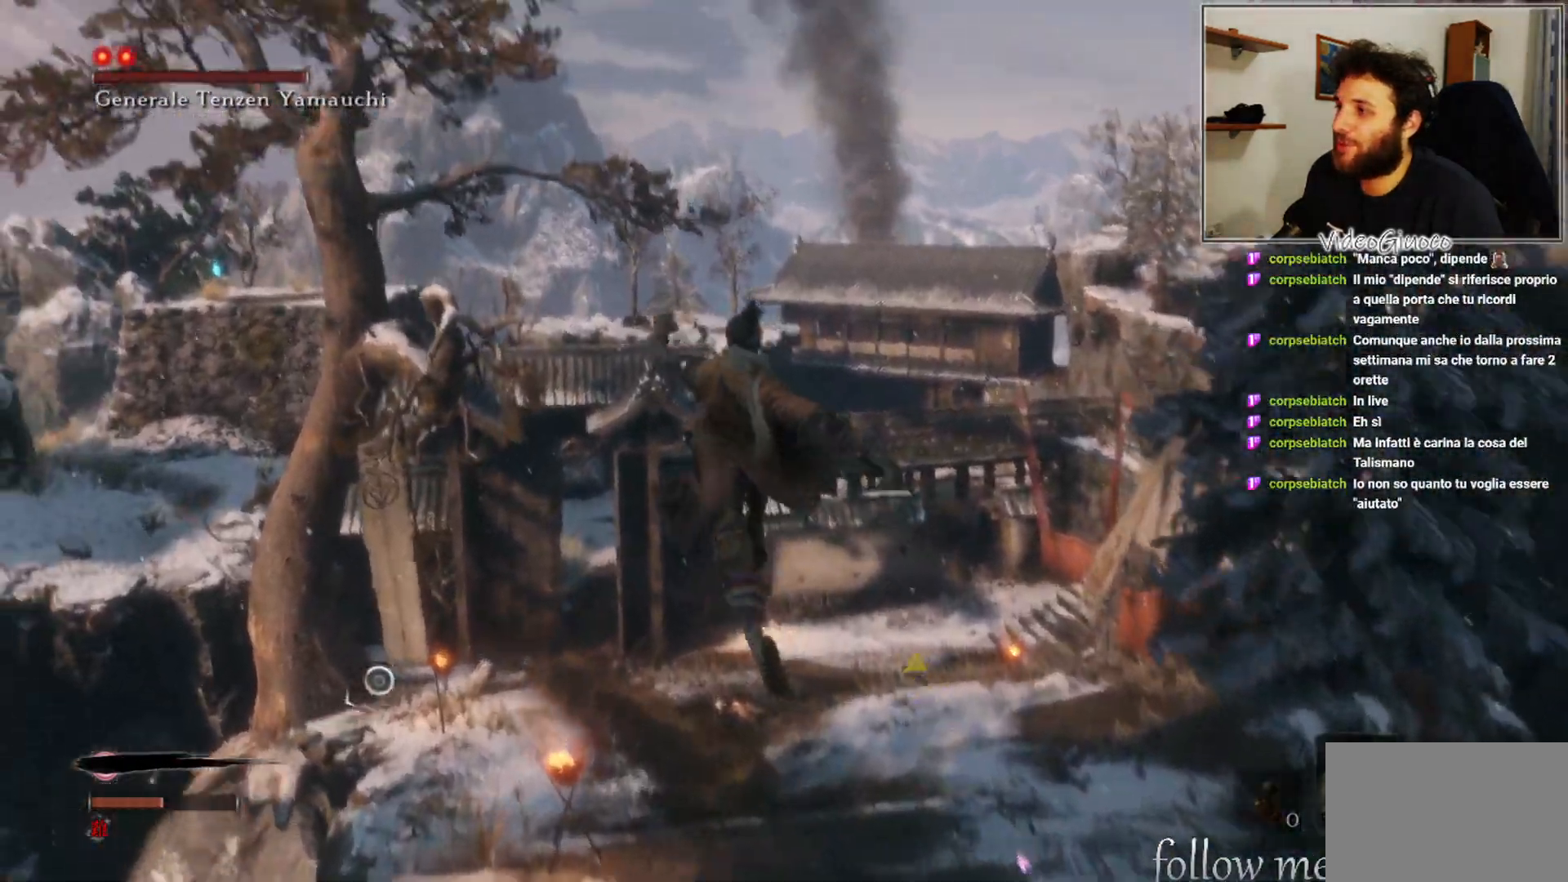
{"buttons": [], "left_stick": "up", "right_stick": "center", "events": [[183, "right_stick", "left"], [383, "right_stick", "center"]]}
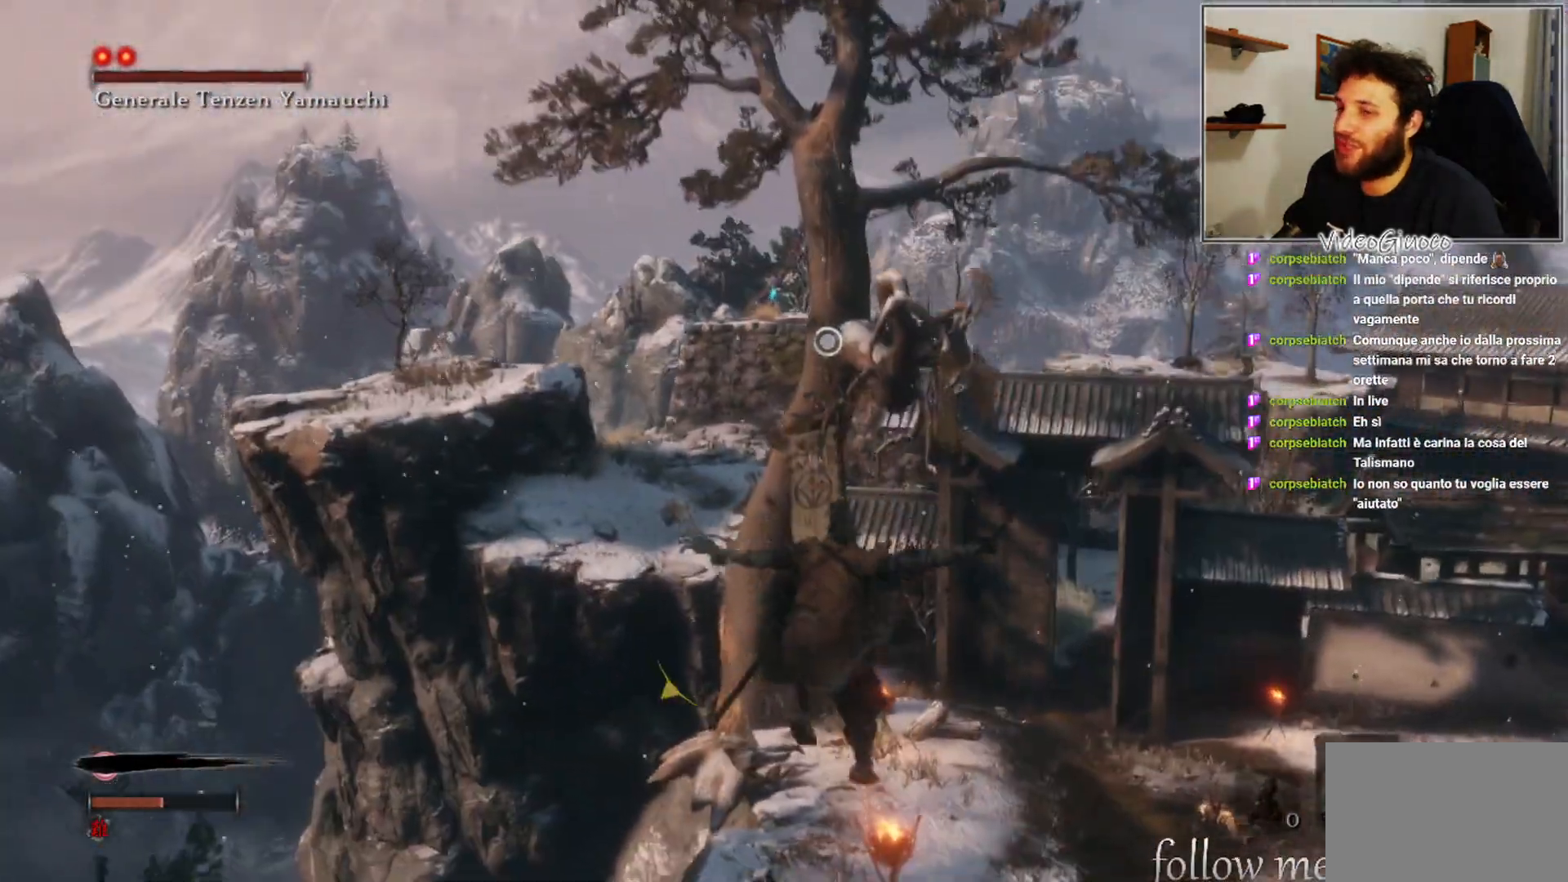
{"buttons": [], "left_stick": "up", "right_stick": "left", "events": [[383, "right_stick", "left"]]}
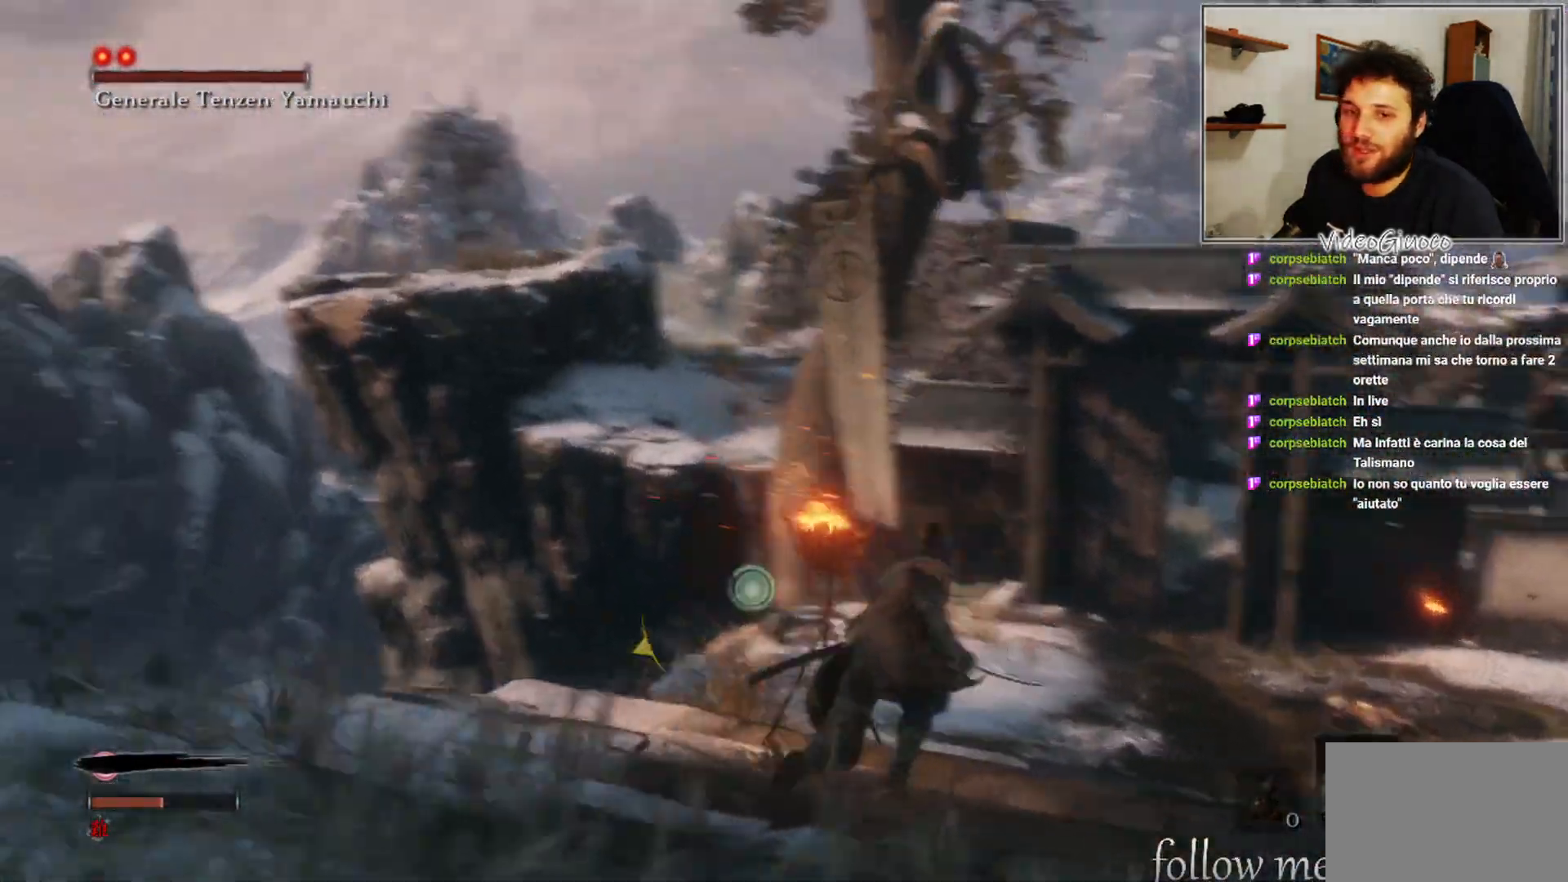
{"buttons": ["B"], "left_stick": "up", "right_stick": "center", "events": [[50, "right_stick", "center"], [417, "B", "down"]]}
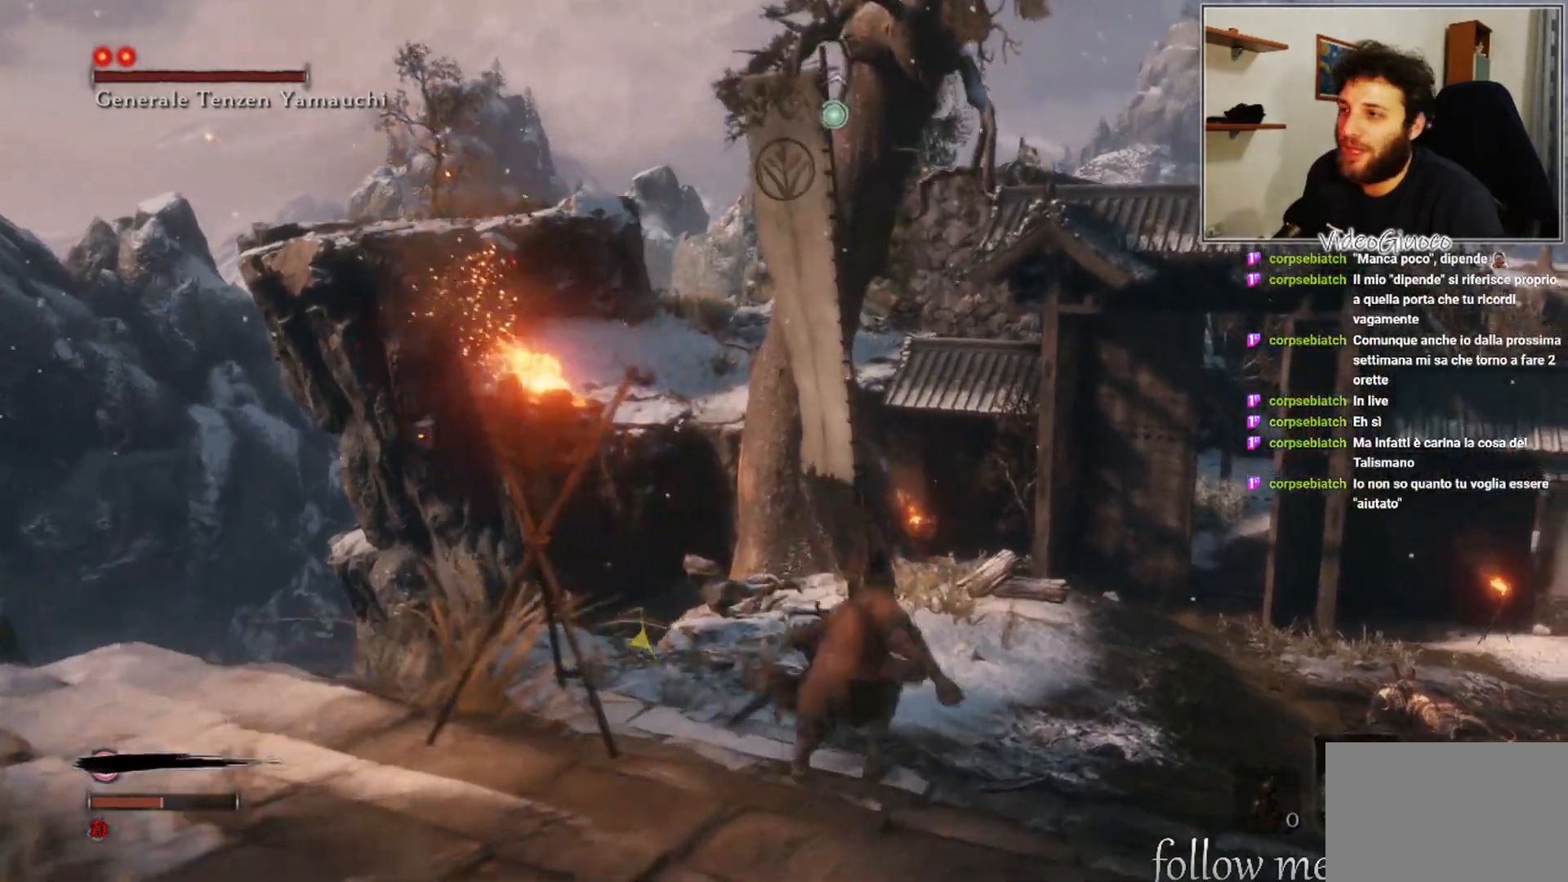
{"buttons": ["B"], "left_stick": "up", "right_stick": "center", "events": []}
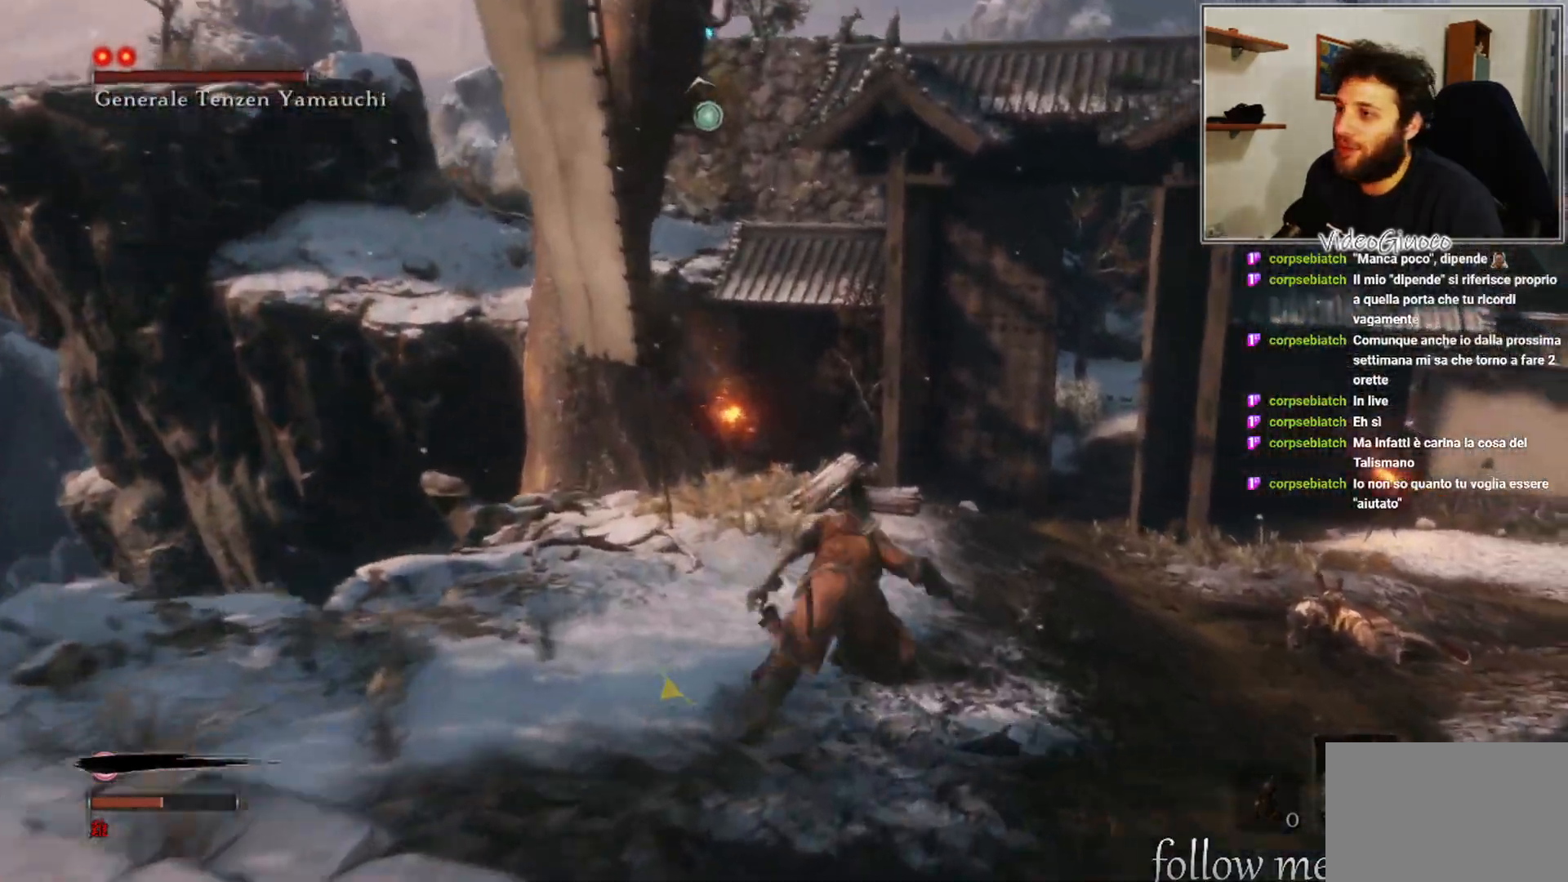
{"buttons": ["B"], "left_stick": "up", "right_stick": "center", "events": []}
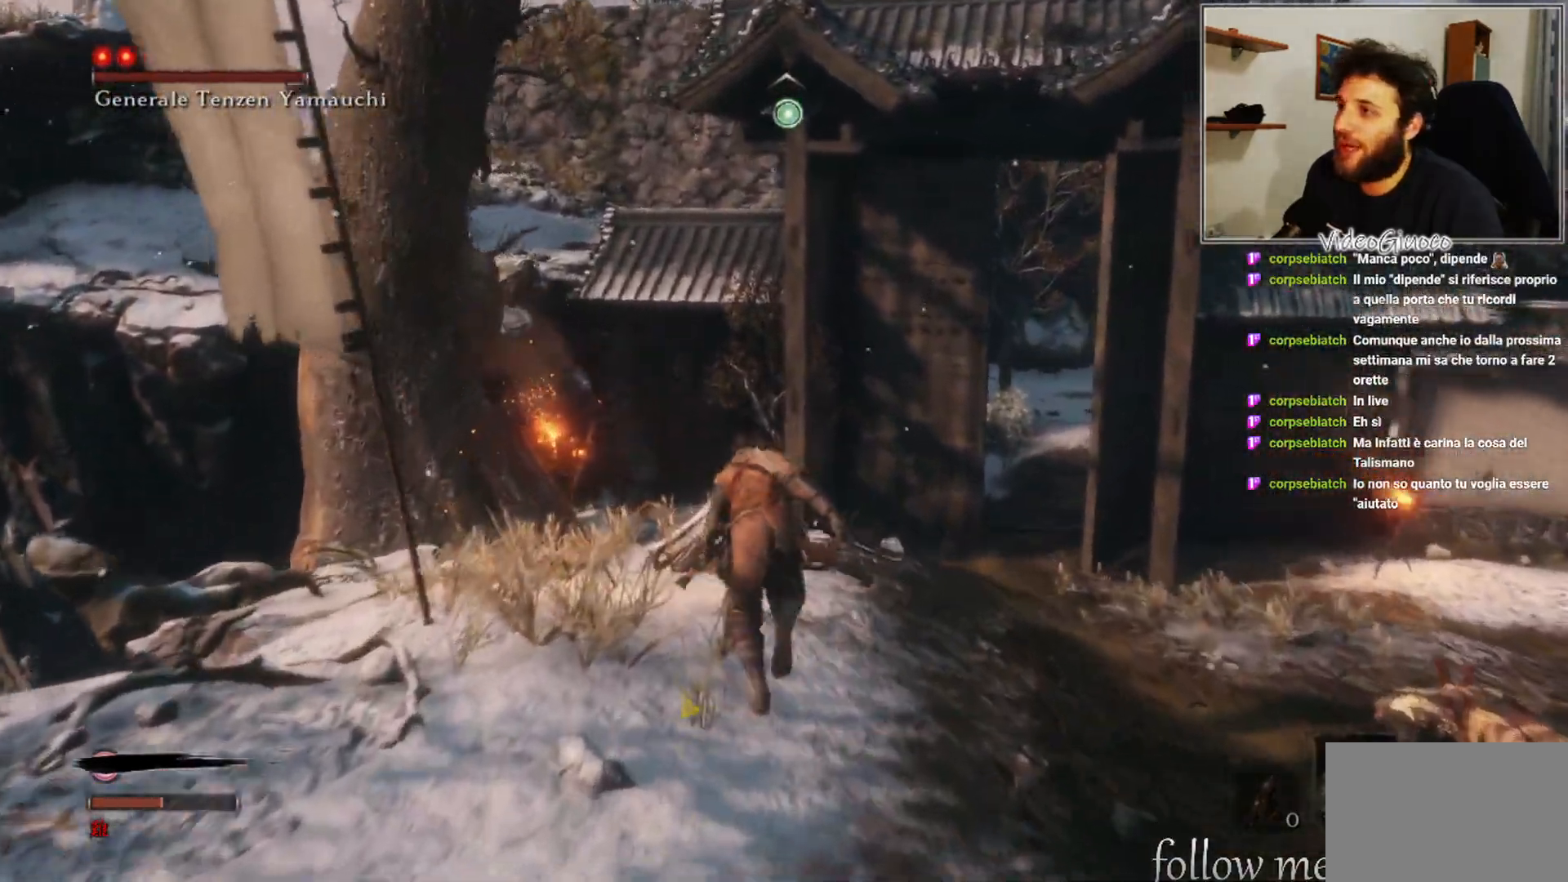
{"buttons": ["A", "B"], "left_stick": "up", "right_stick": "center", "events": [[333, "A", "down"]]}
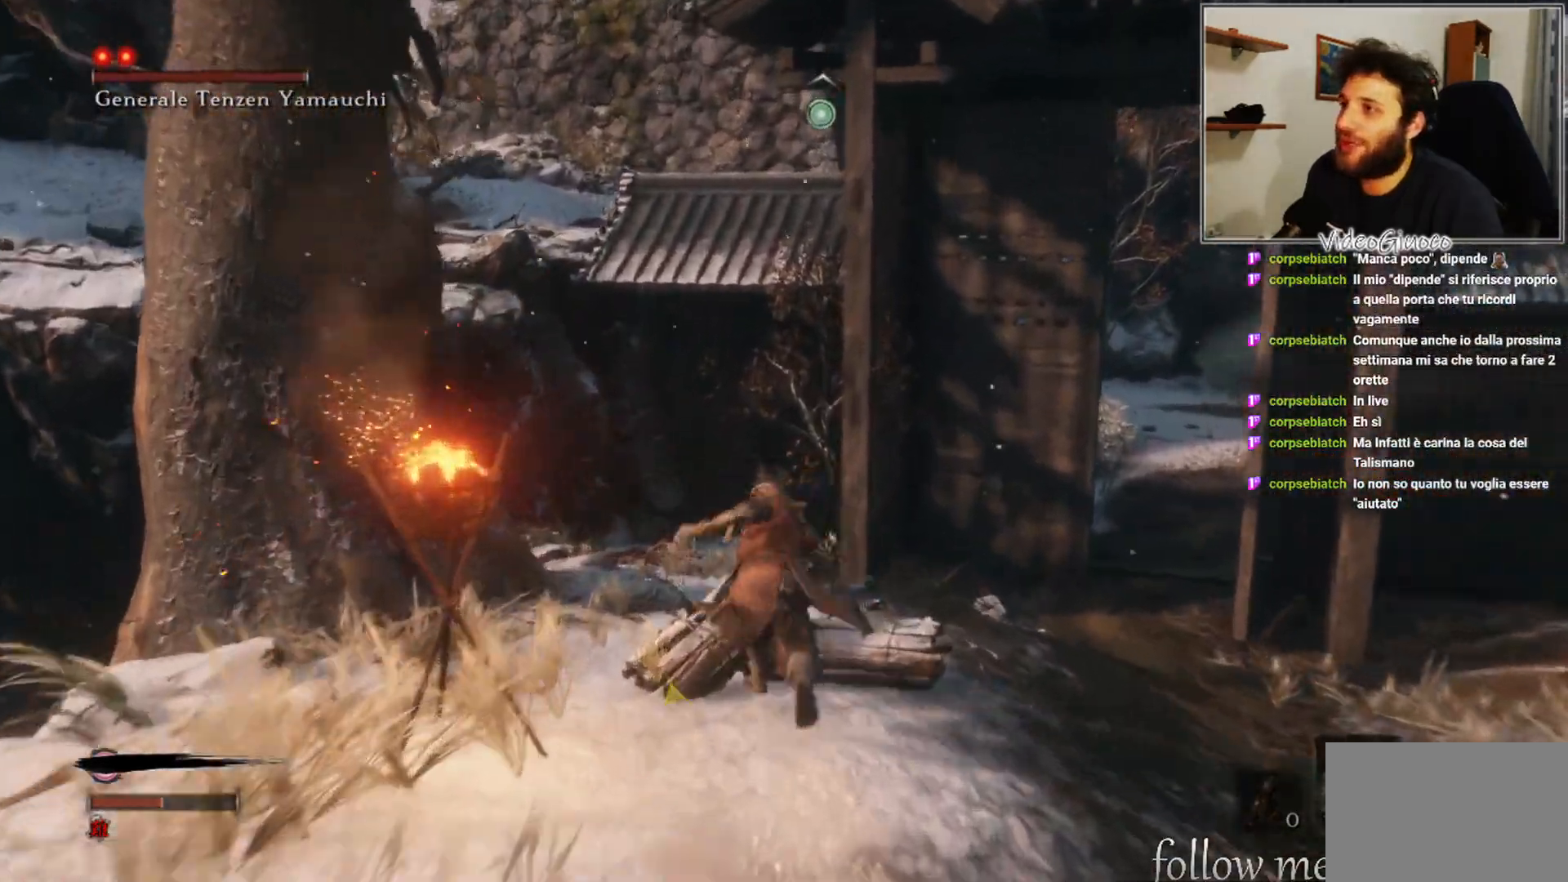
{"buttons": ["L2"], "left_stick": "up", "right_stick": "center", "events": [[200, "A", "up"], [267, "B", "up"], [350, "L2", "down"]]}
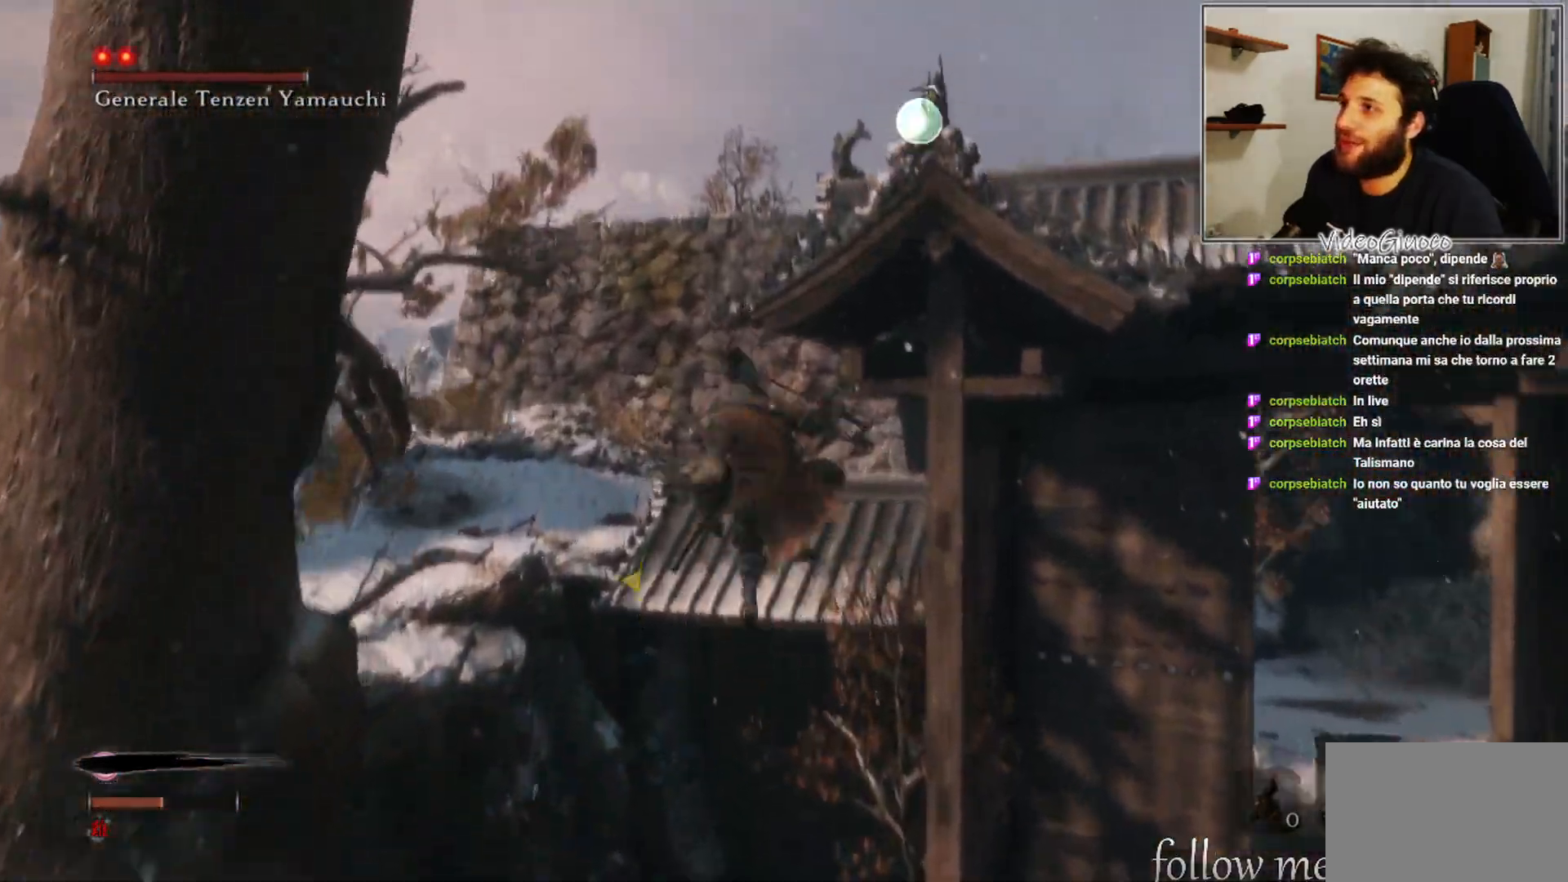
{"buttons": [], "left_stick": "up", "right_stick": "center", "events": [[50, "L2", "up"]]}
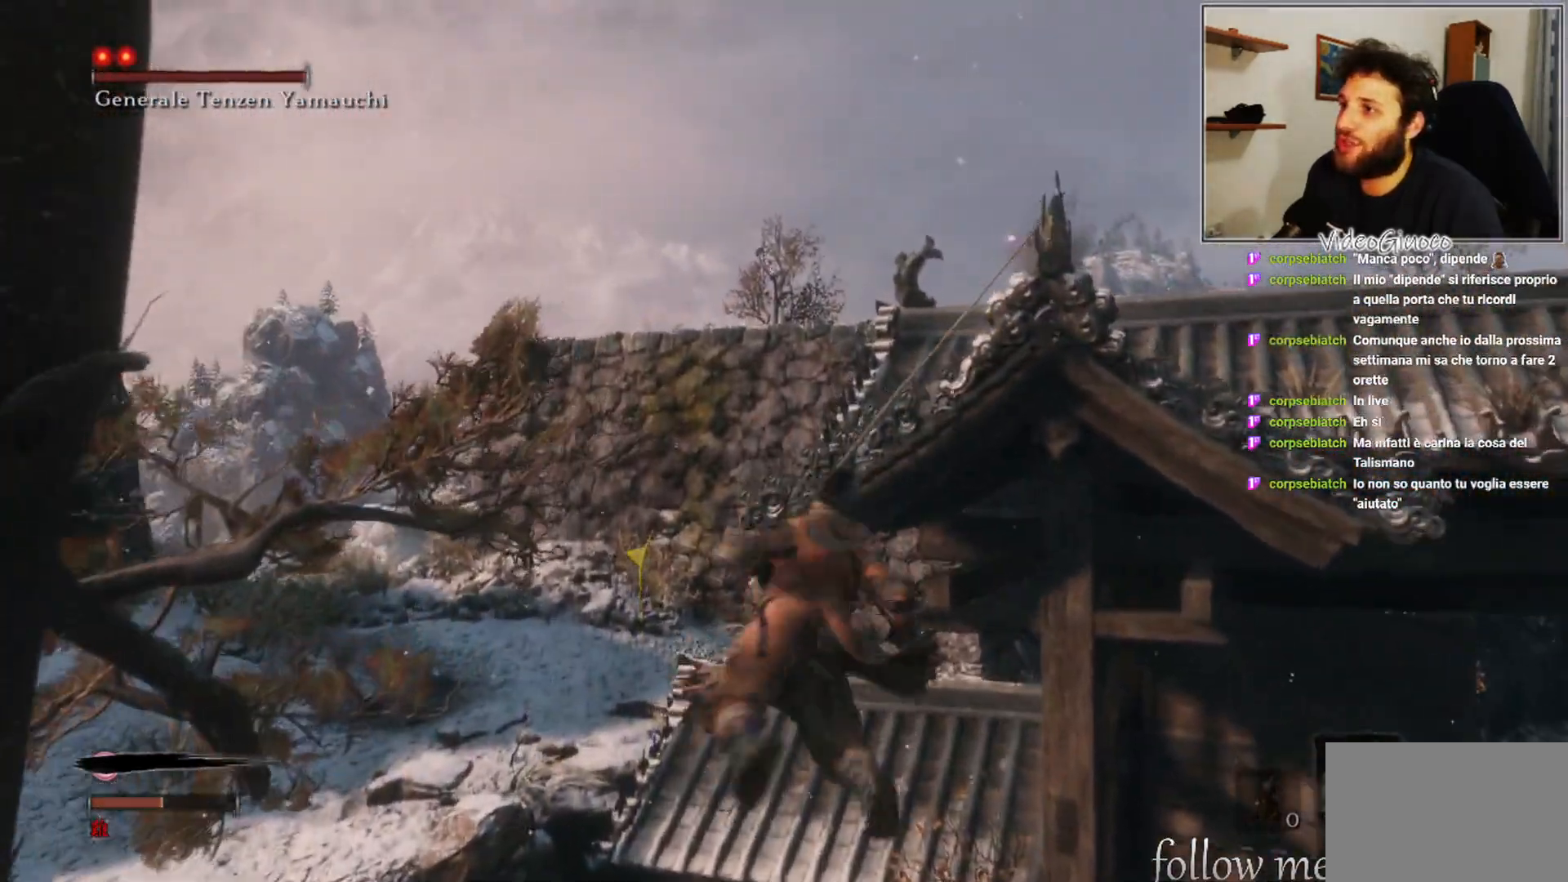
{"buttons": [], "left_stick": "up", "right_stick": "center", "events": []}
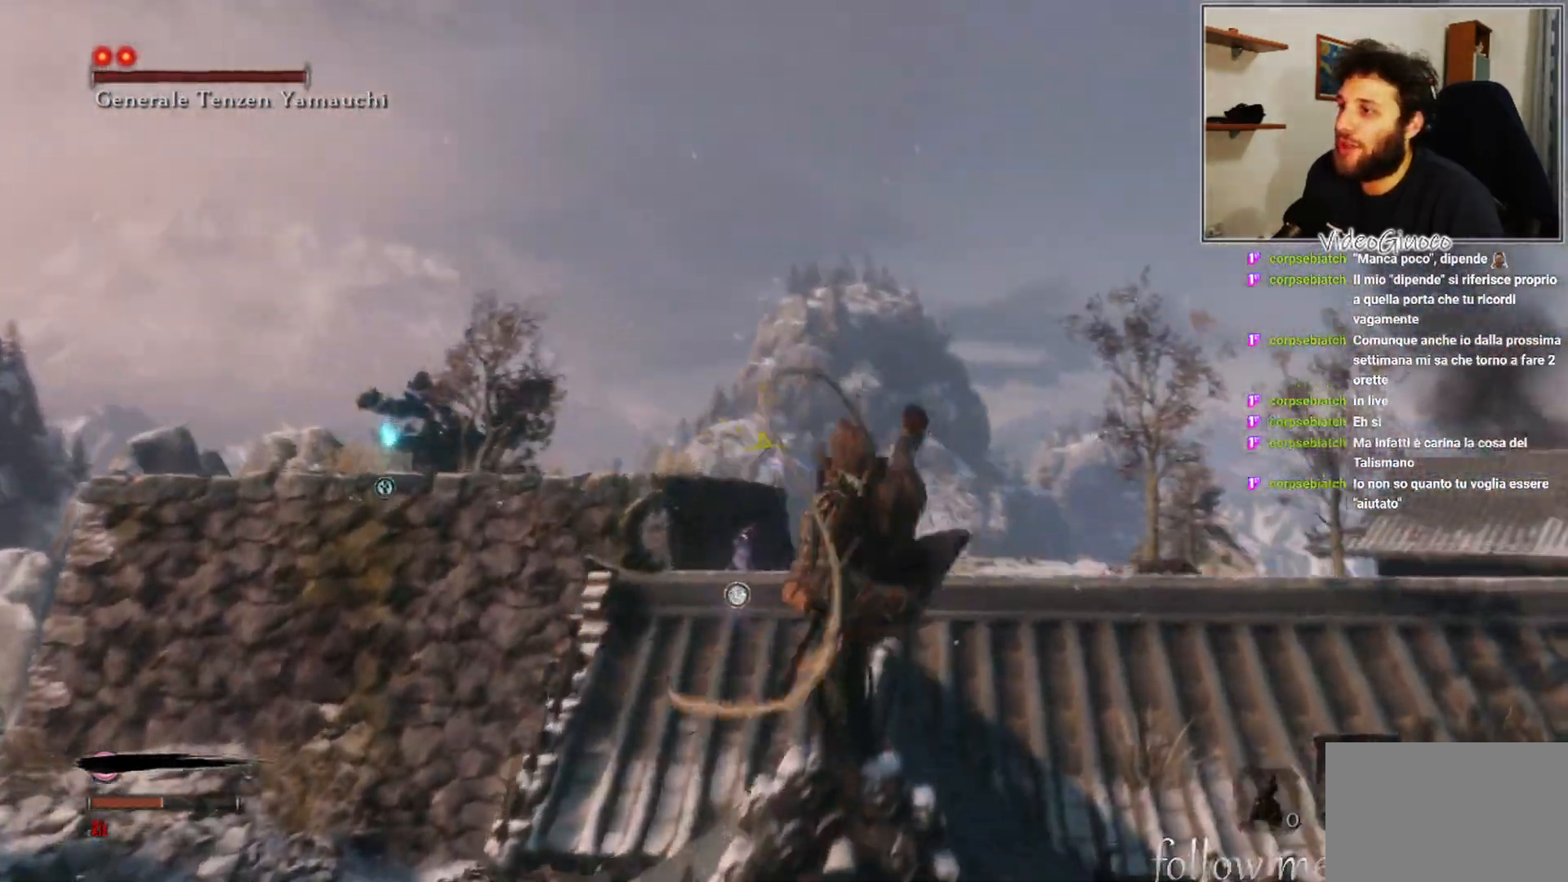
{"buttons": [], "left_stick": "up", "right_stick": "center", "events": [[117, "right_stick", "down-left"], [283, "right_stick", "center"]]}
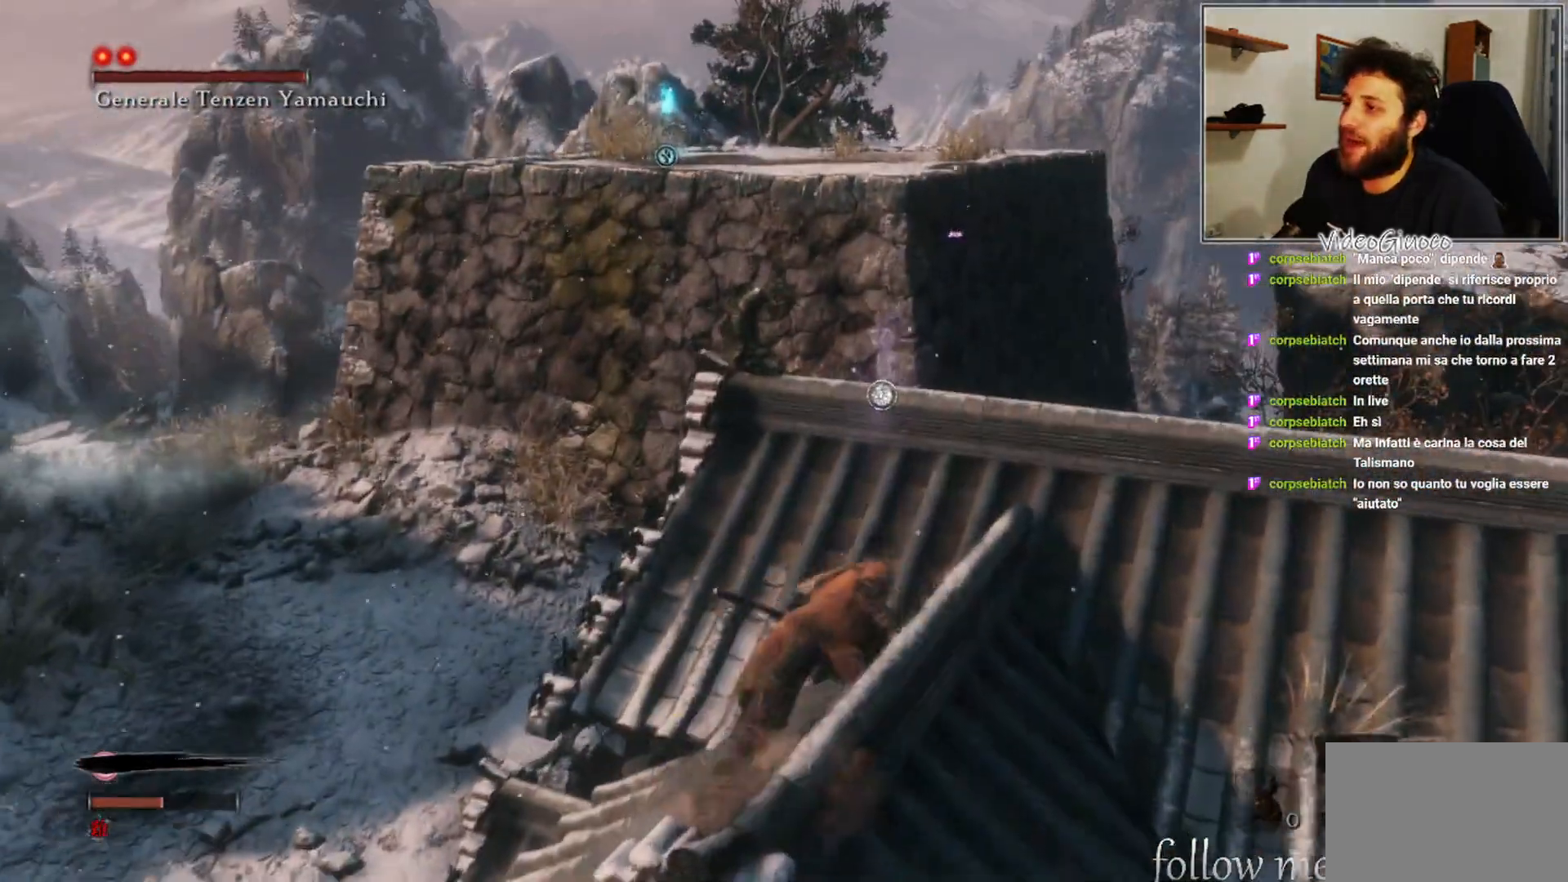
{"buttons": [], "left_stick": "up", "right_stick": "center", "events": []}
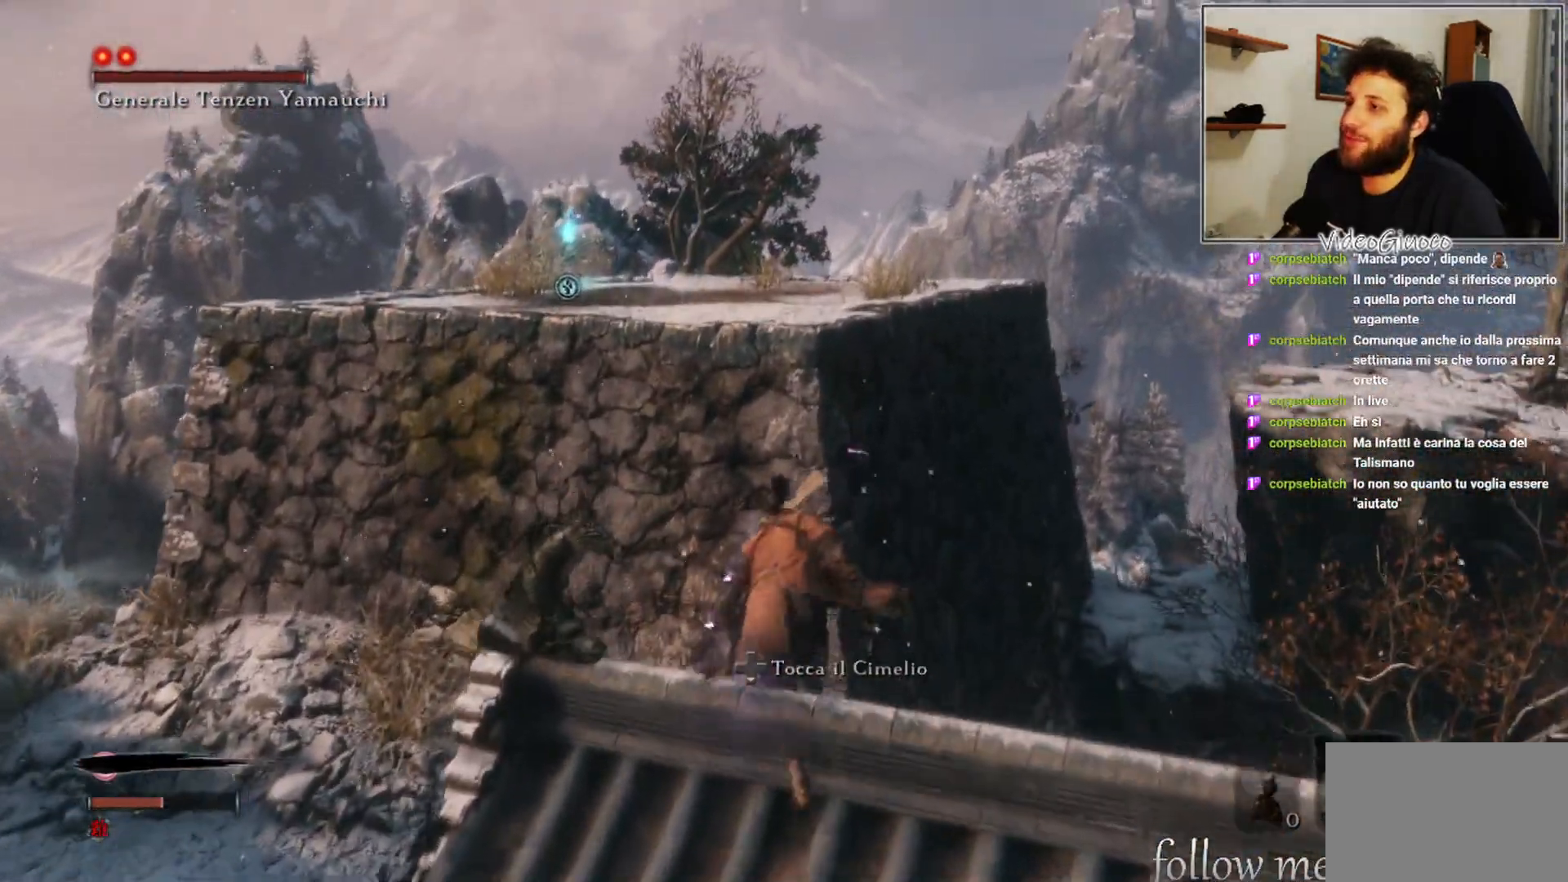
{"buttons": ["A"], "left_stick": "up", "right_stick": "center", "events": [[300, "A", "down"]]}
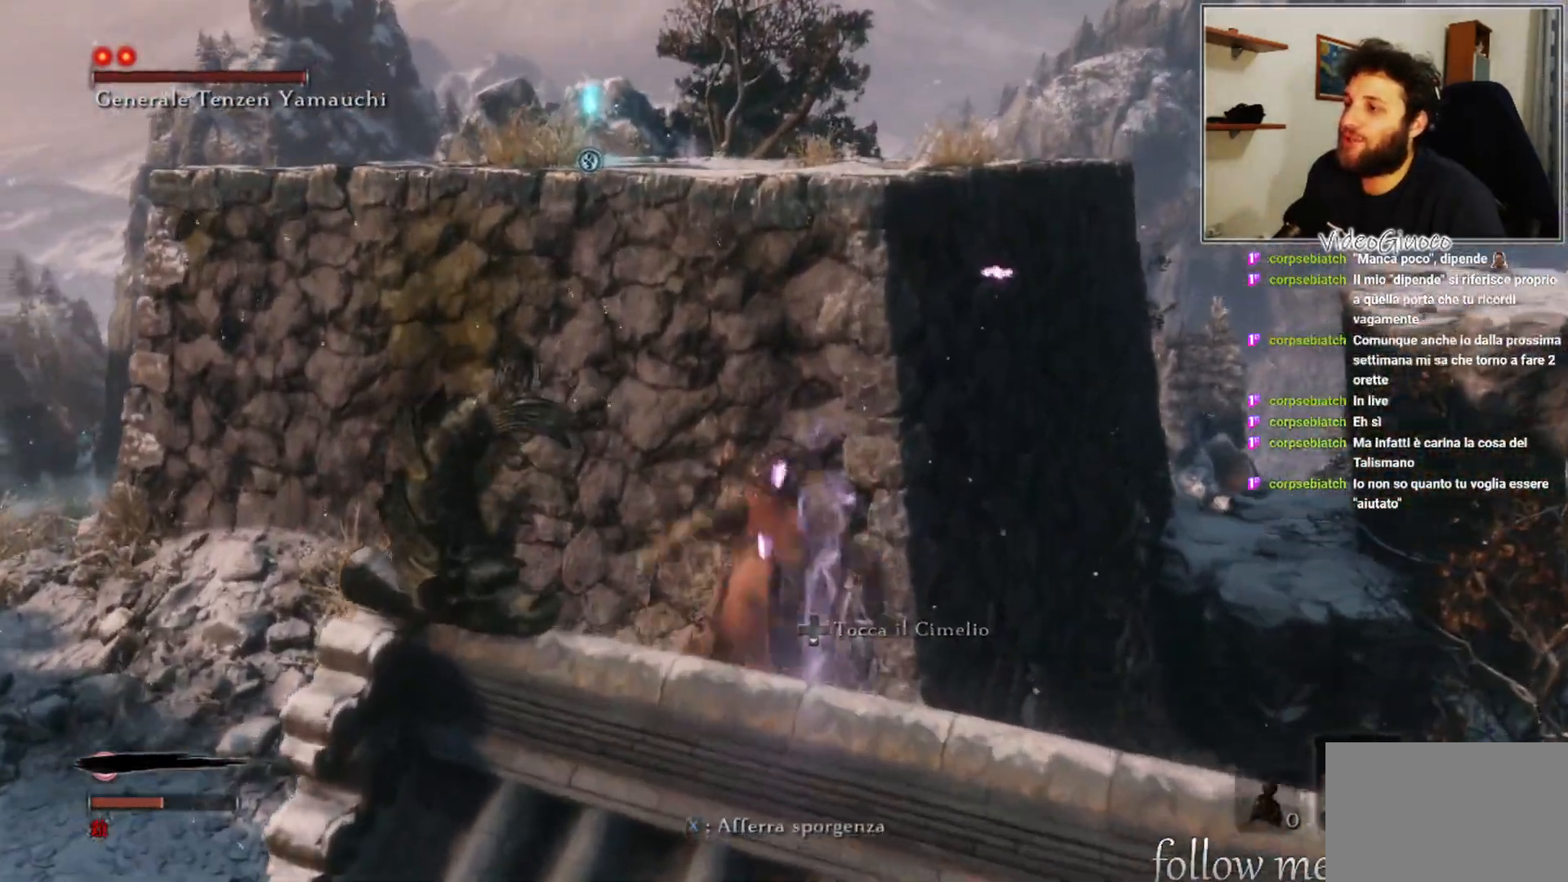
{"buttons": ["A"], "left_stick": "up", "right_stick": "center", "events": []}
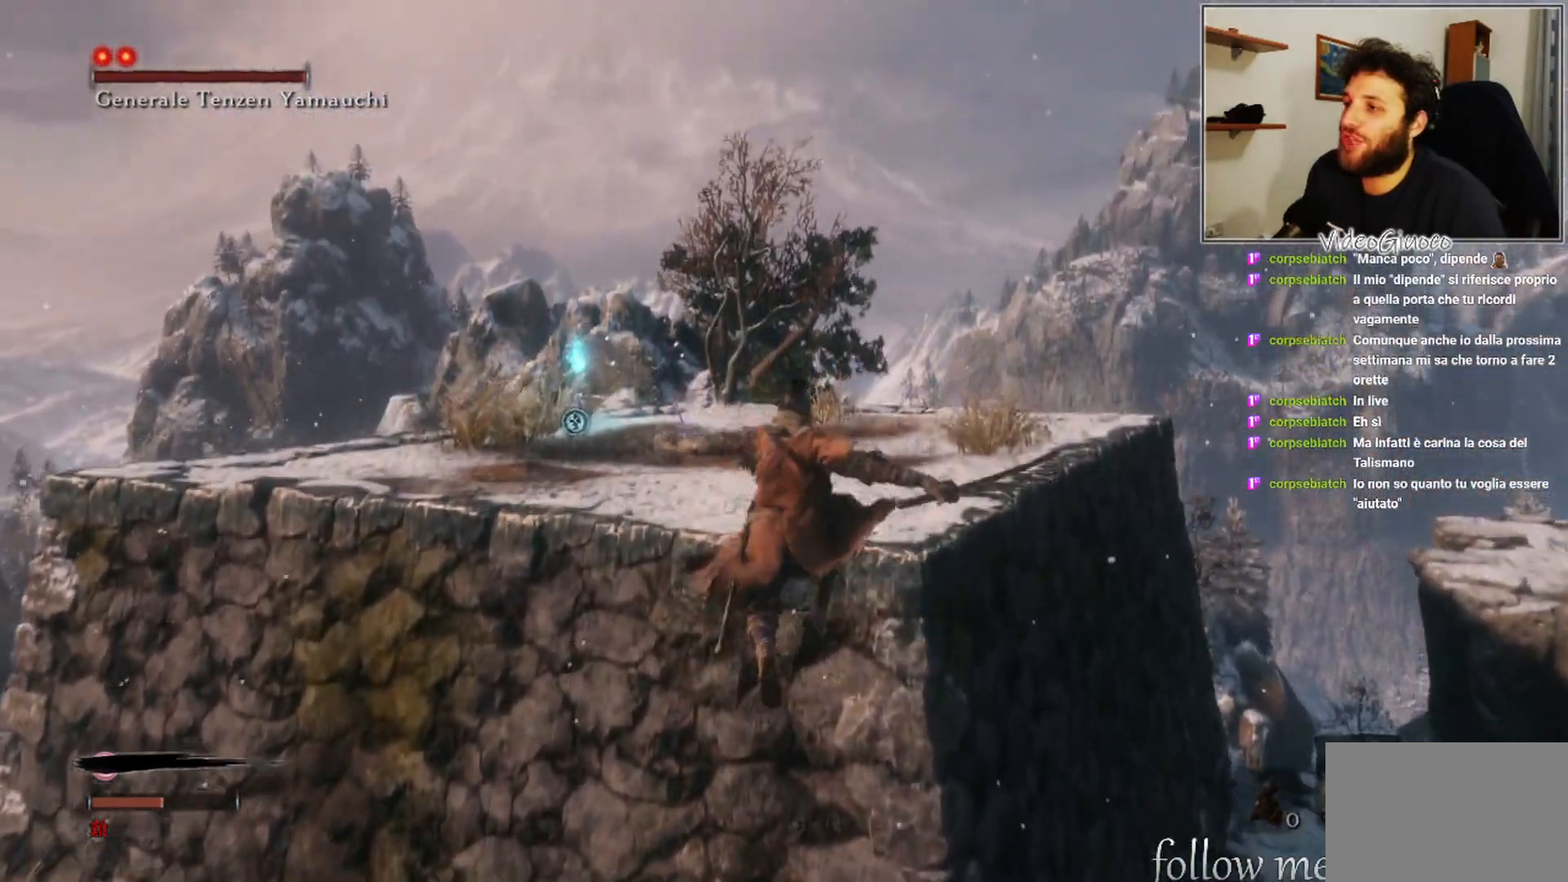
{"buttons": [], "left_stick": "up", "right_stick": "center", "events": [[200, "A", "up"], [317, "A", "down"], [467, "A", "up"]]}
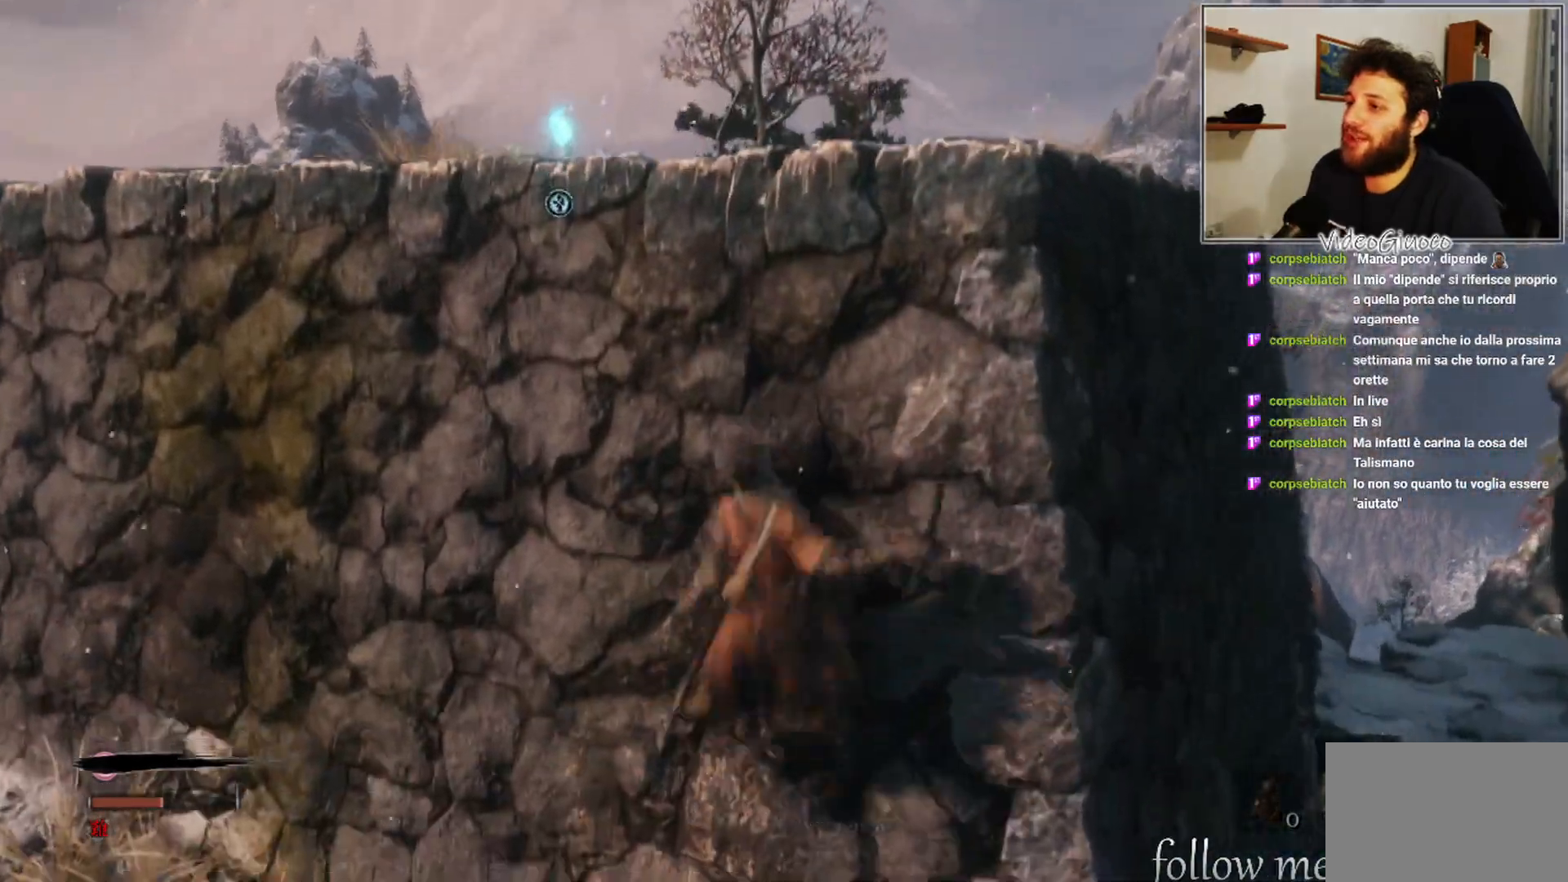
{"buttons": [], "left_stick": "up", "right_stick": "center", "events": []}
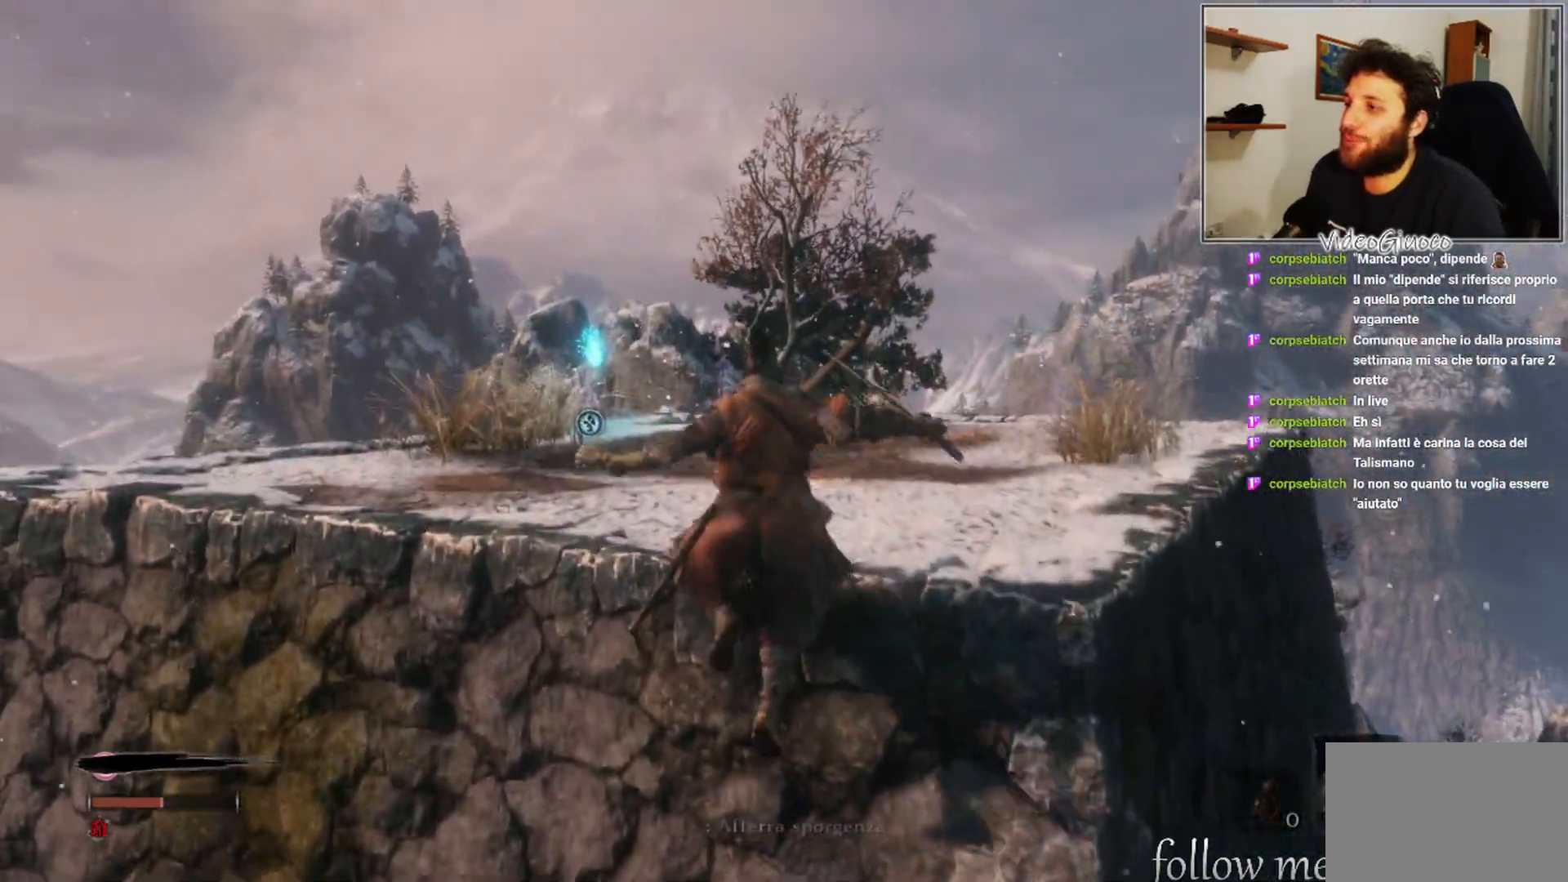
{"buttons": [], "left_stick": "up", "right_stick": "center", "events": [[17, "X", "down"], [167, "X", "up"]]}
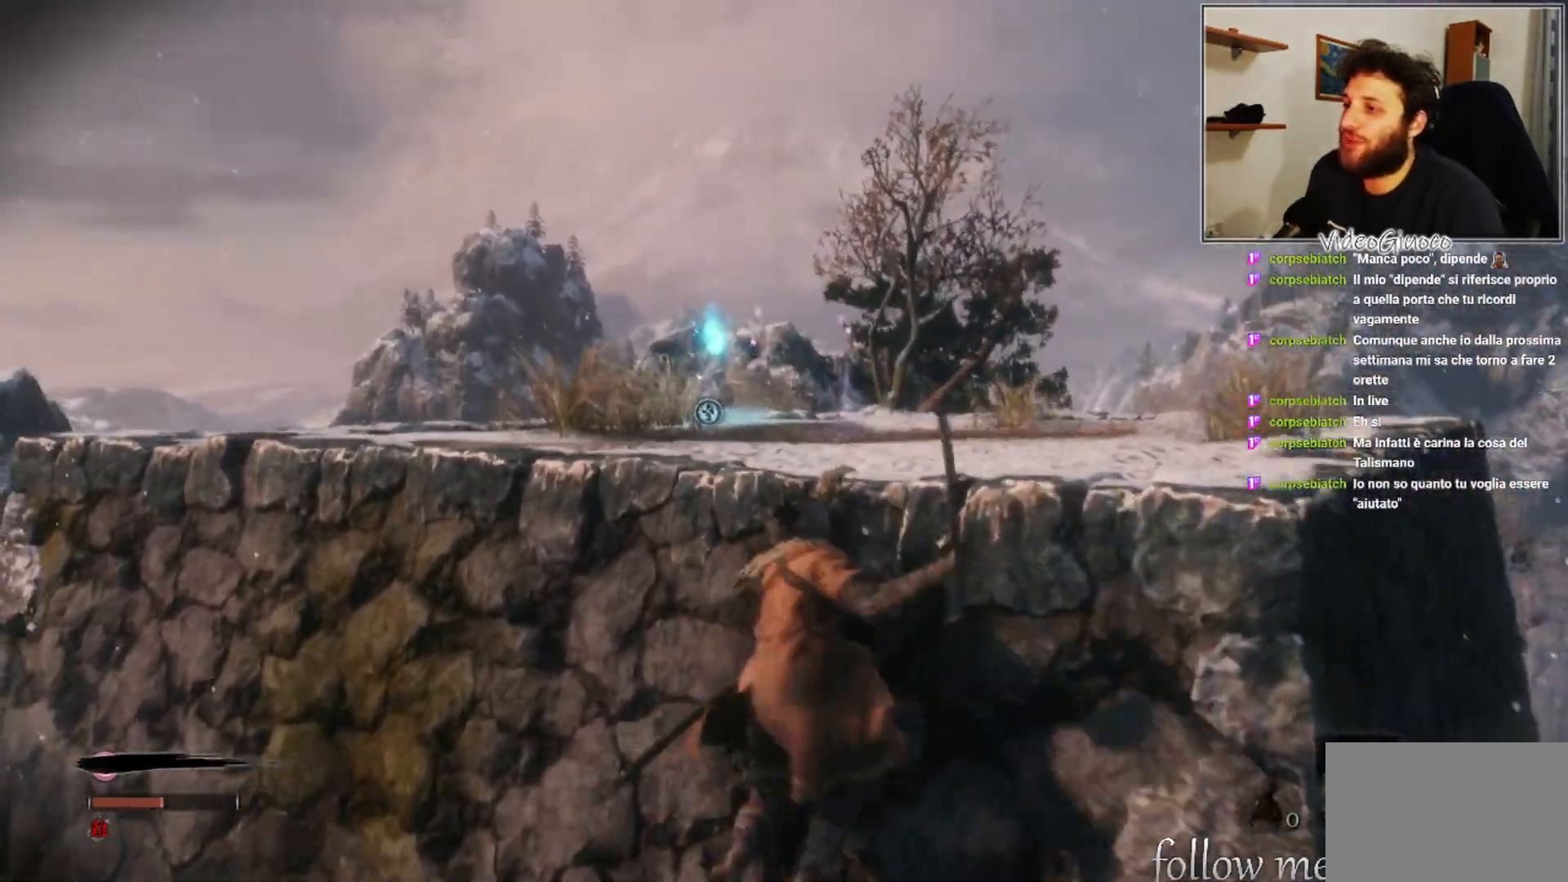
{"buttons": [], "left_stick": "up", "right_stick": "center", "events": [[233, "A", "down"], [350, "A", "up"]]}
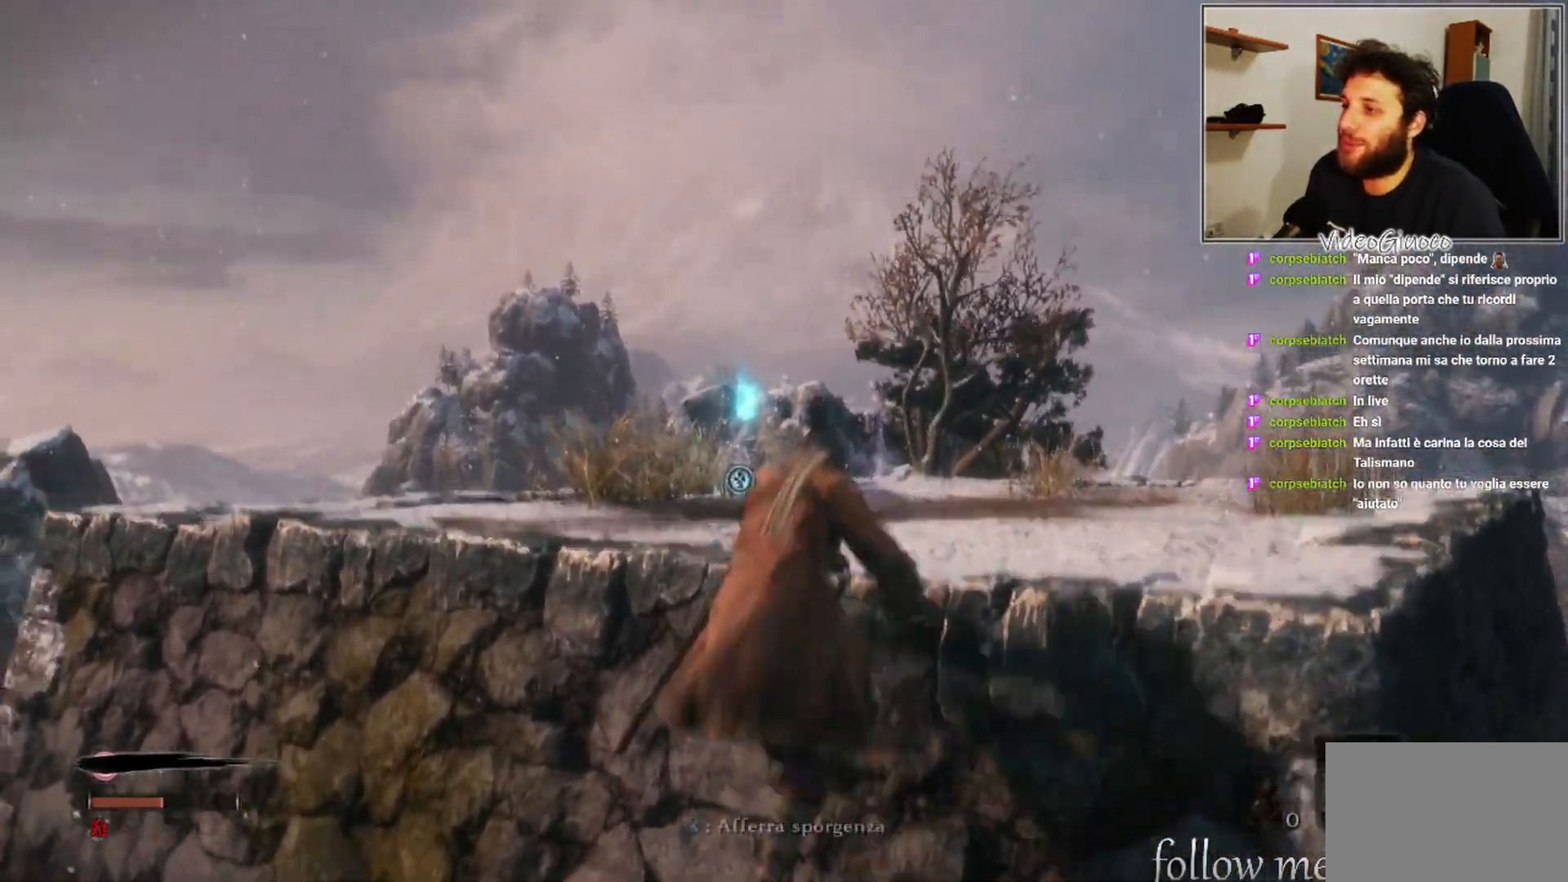
{"buttons": [], "left_stick": "up", "right_stick": "center", "events": []}
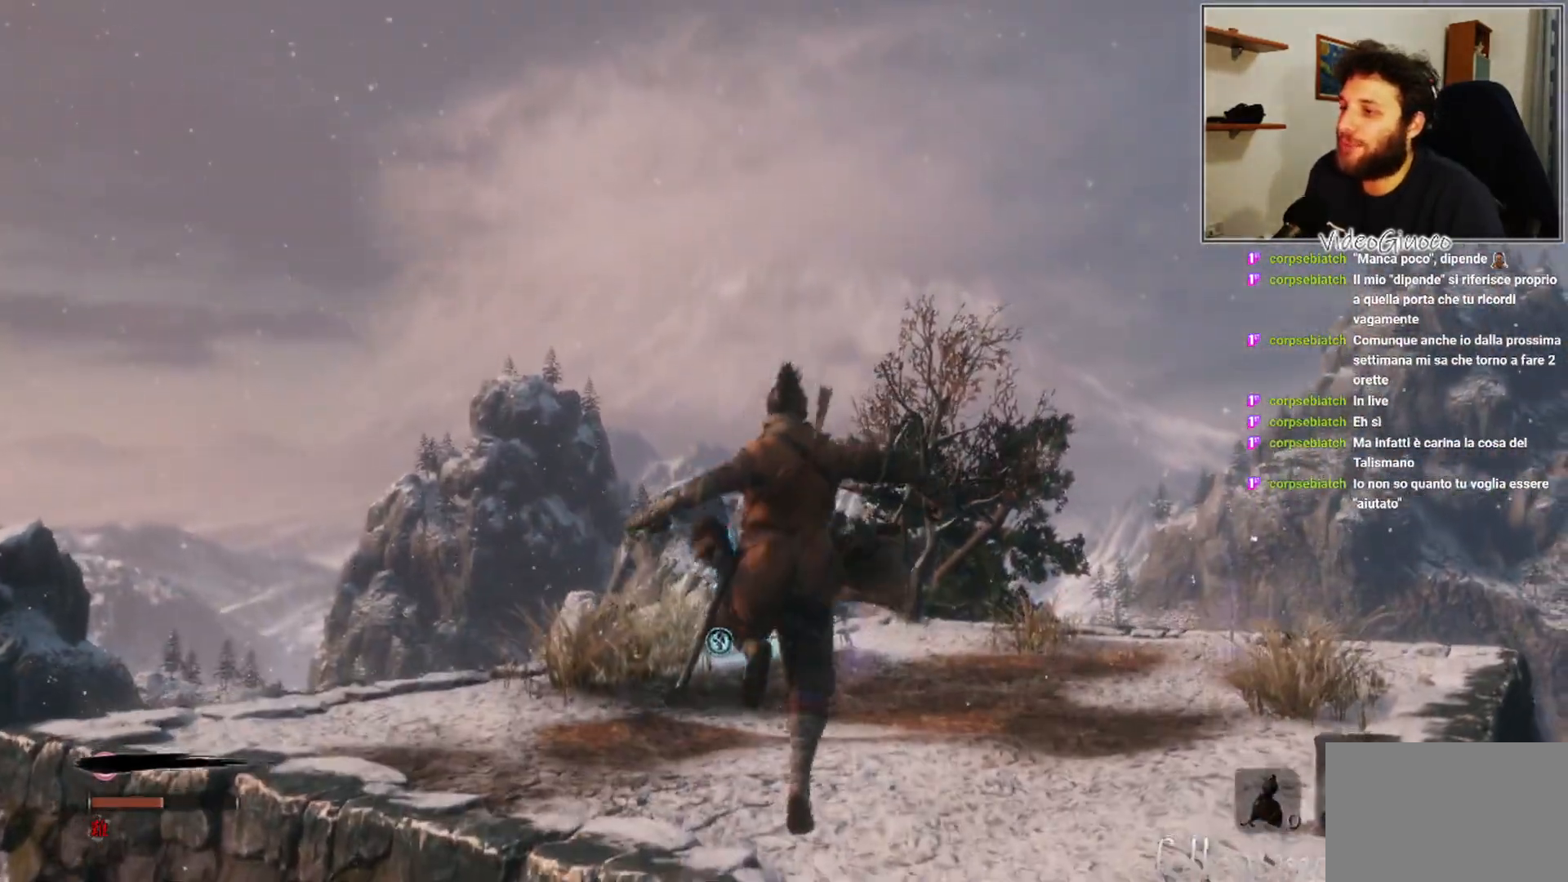
{"buttons": [], "left_stick": "up", "right_stick": "center", "events": [[67, "right_stick", "down"], [233, "right_stick", "center"]]}
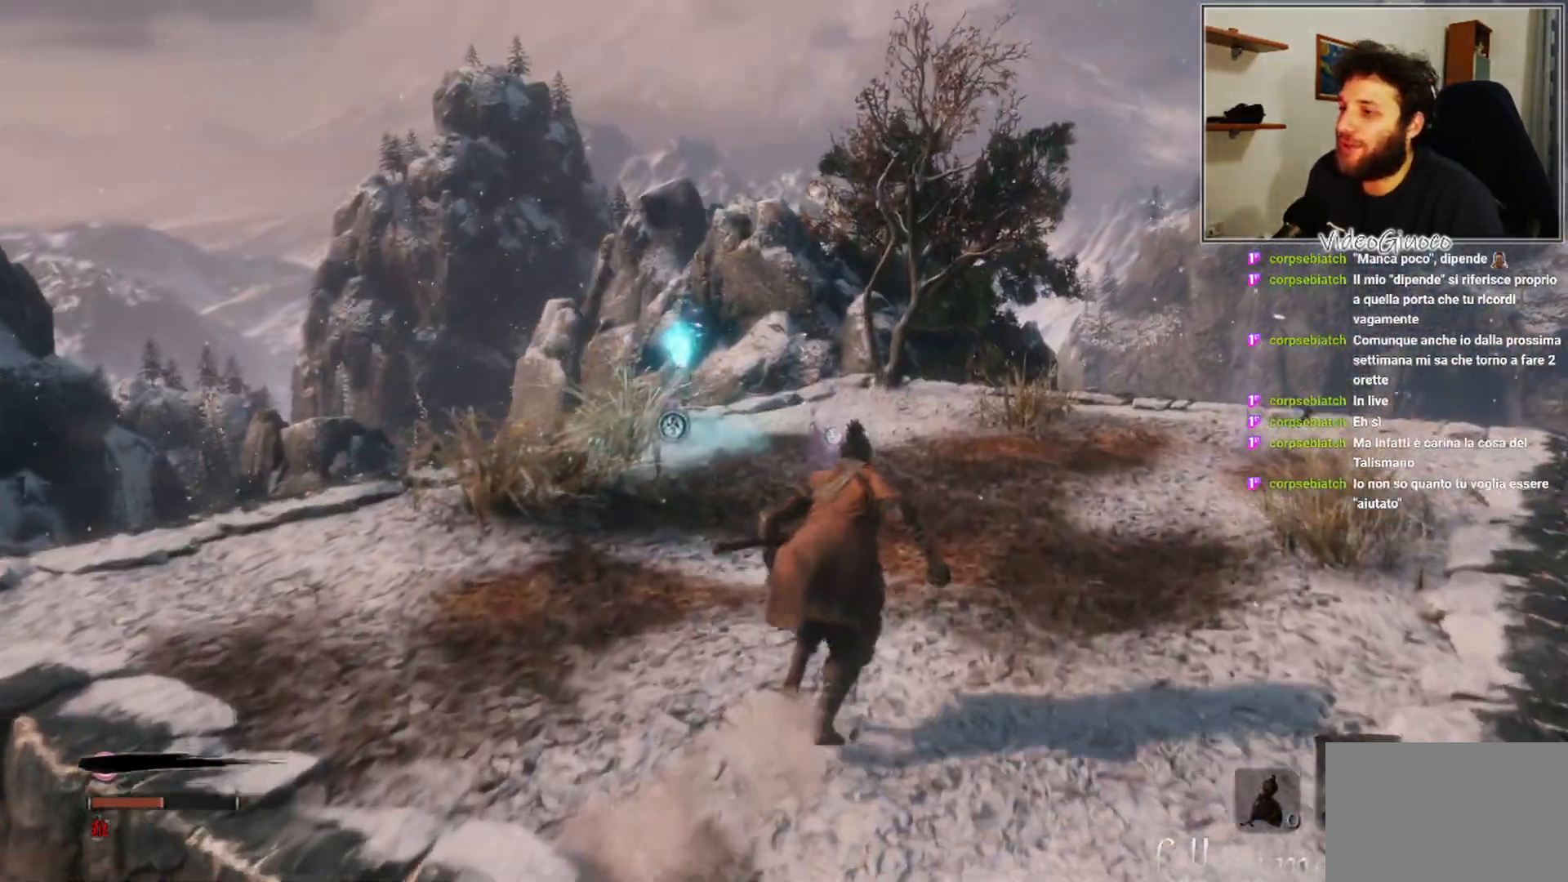
{"buttons": [], "left_stick": "up", "right_stick": "center", "events": []}
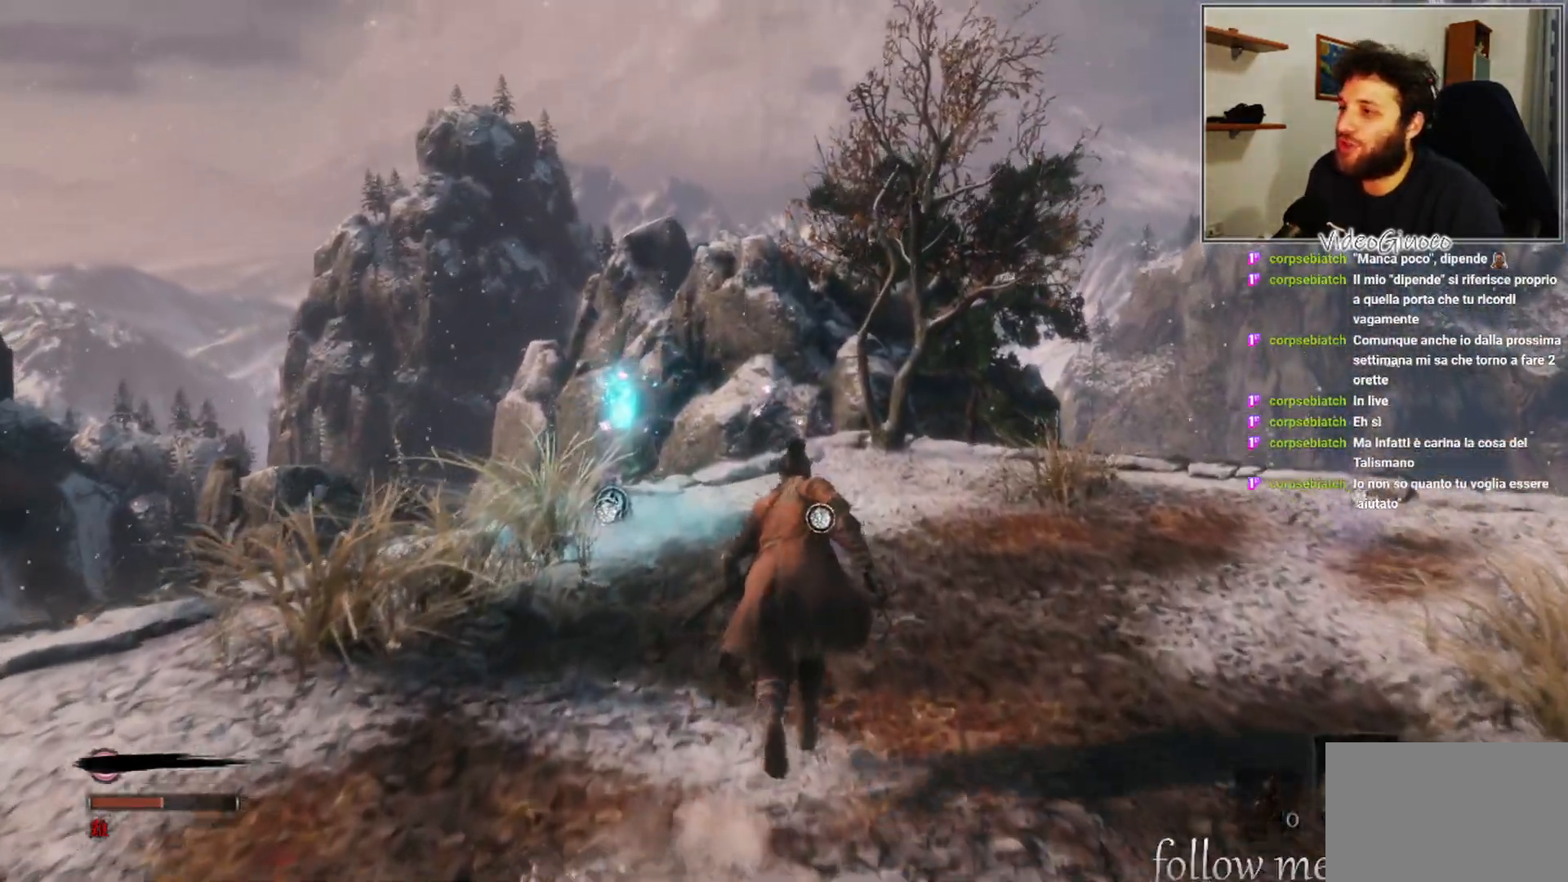
{"buttons": [], "left_stick": "up", "right_stick": "center", "events": []}
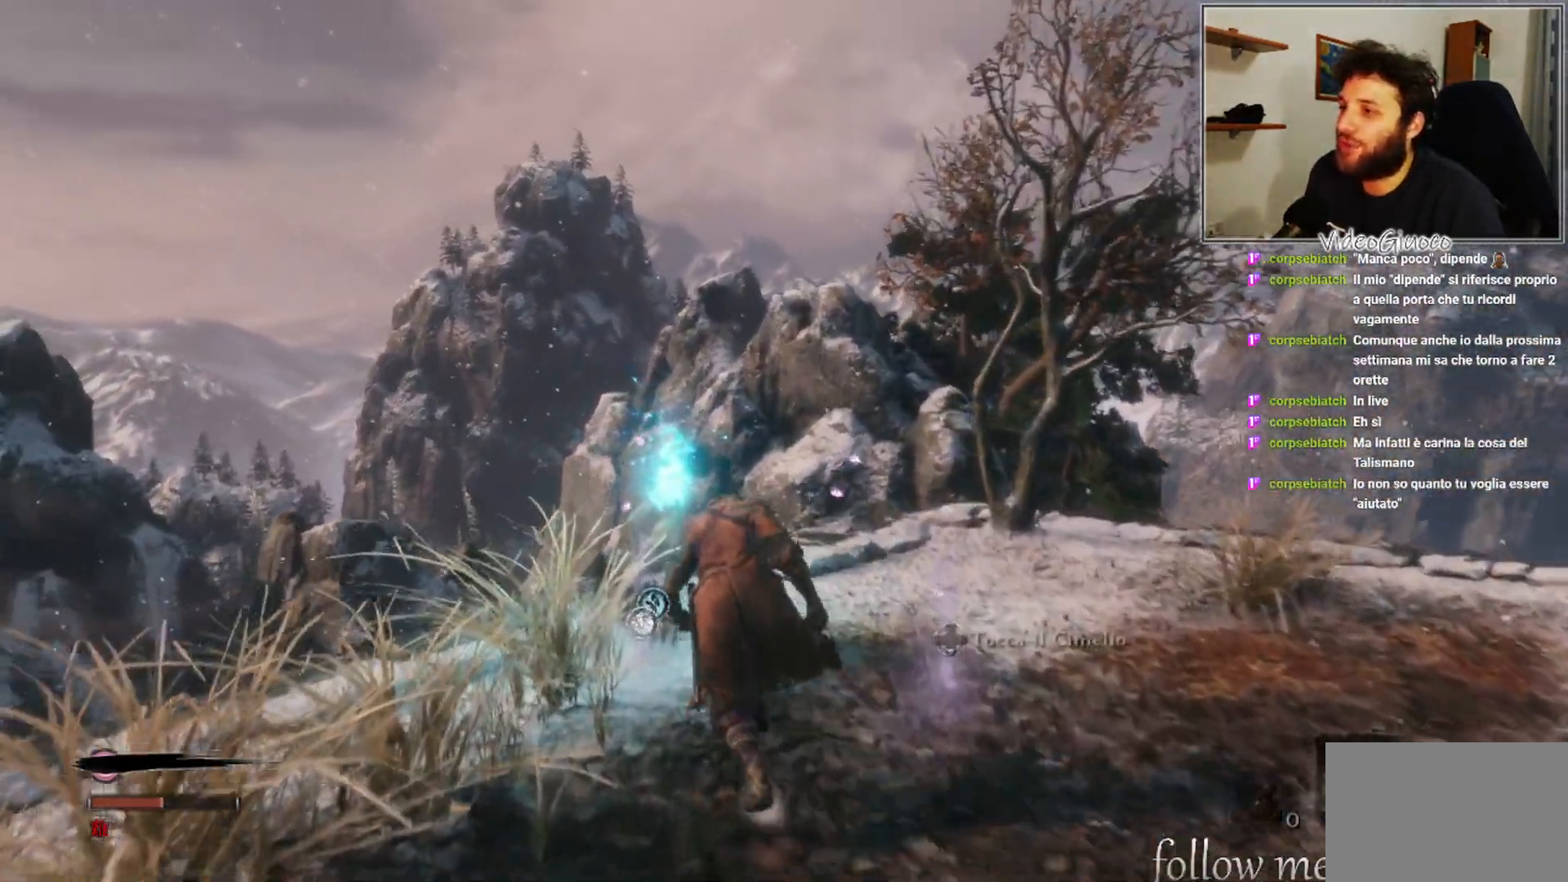
{"buttons": [], "left_stick": "center", "right_stick": "center", "events": [[183, "left_stick", "center"]]}